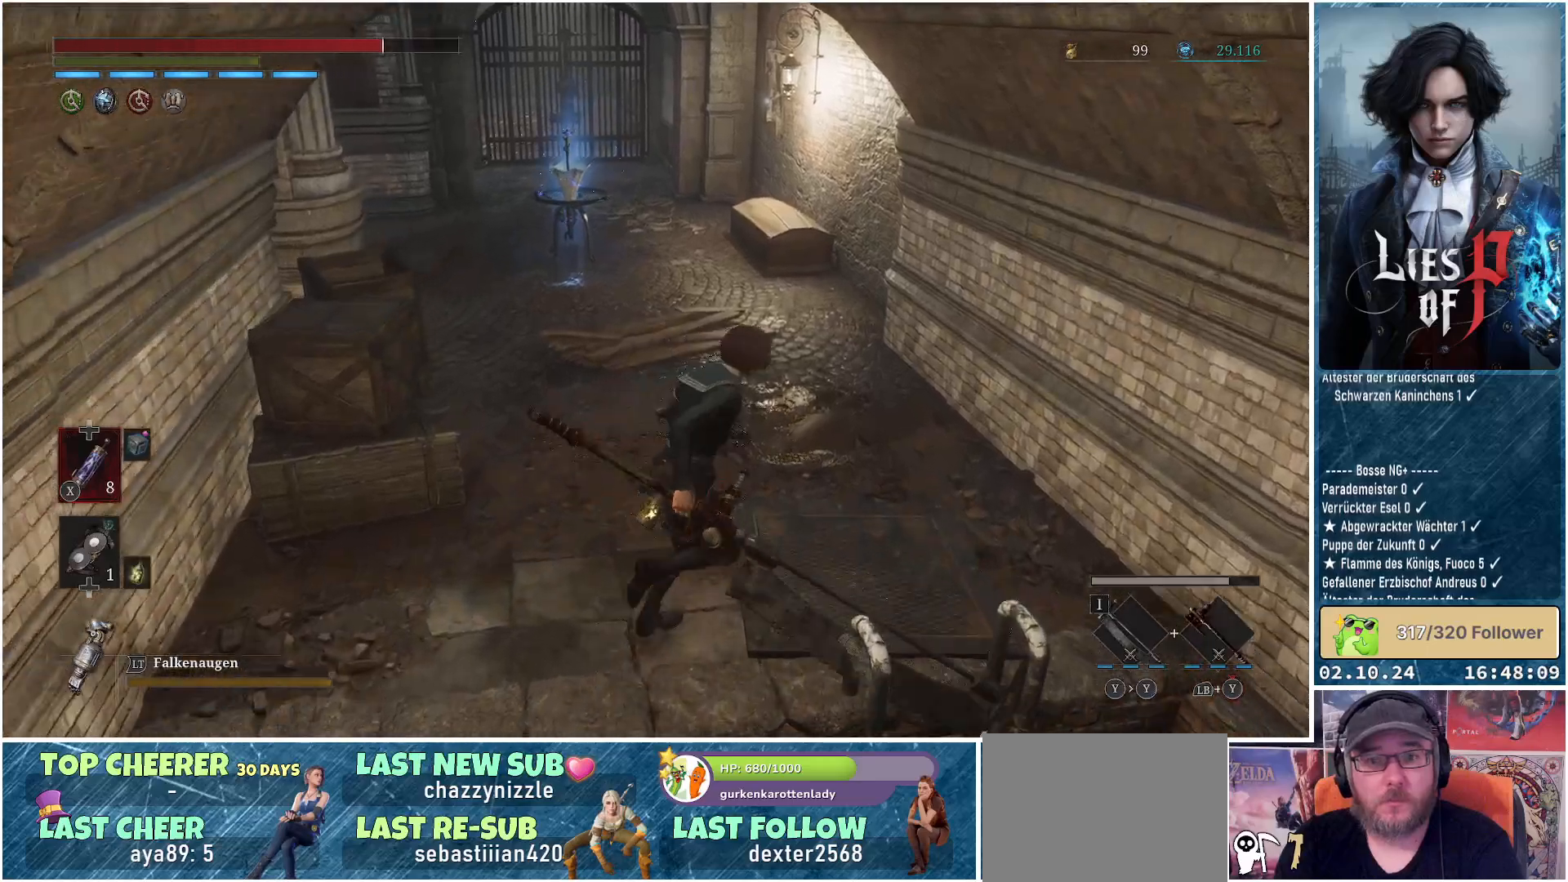
Gameplay with a controller (Xbox layout); each line is a JSON object with the inputs held at the frame after it. "events" lists button and stick changes between this image and that frame as [ms after this image, input, new state], when the widget could be followed in between.
{"buttons": [], "left_stick": "center", "right_stick": "center", "events": [[17, "left_stick", "right"], [167, "left_stick", "down-right"], [200, "A", "down"], [333, "A", "up"], [367, "left_stick", "center"]]}
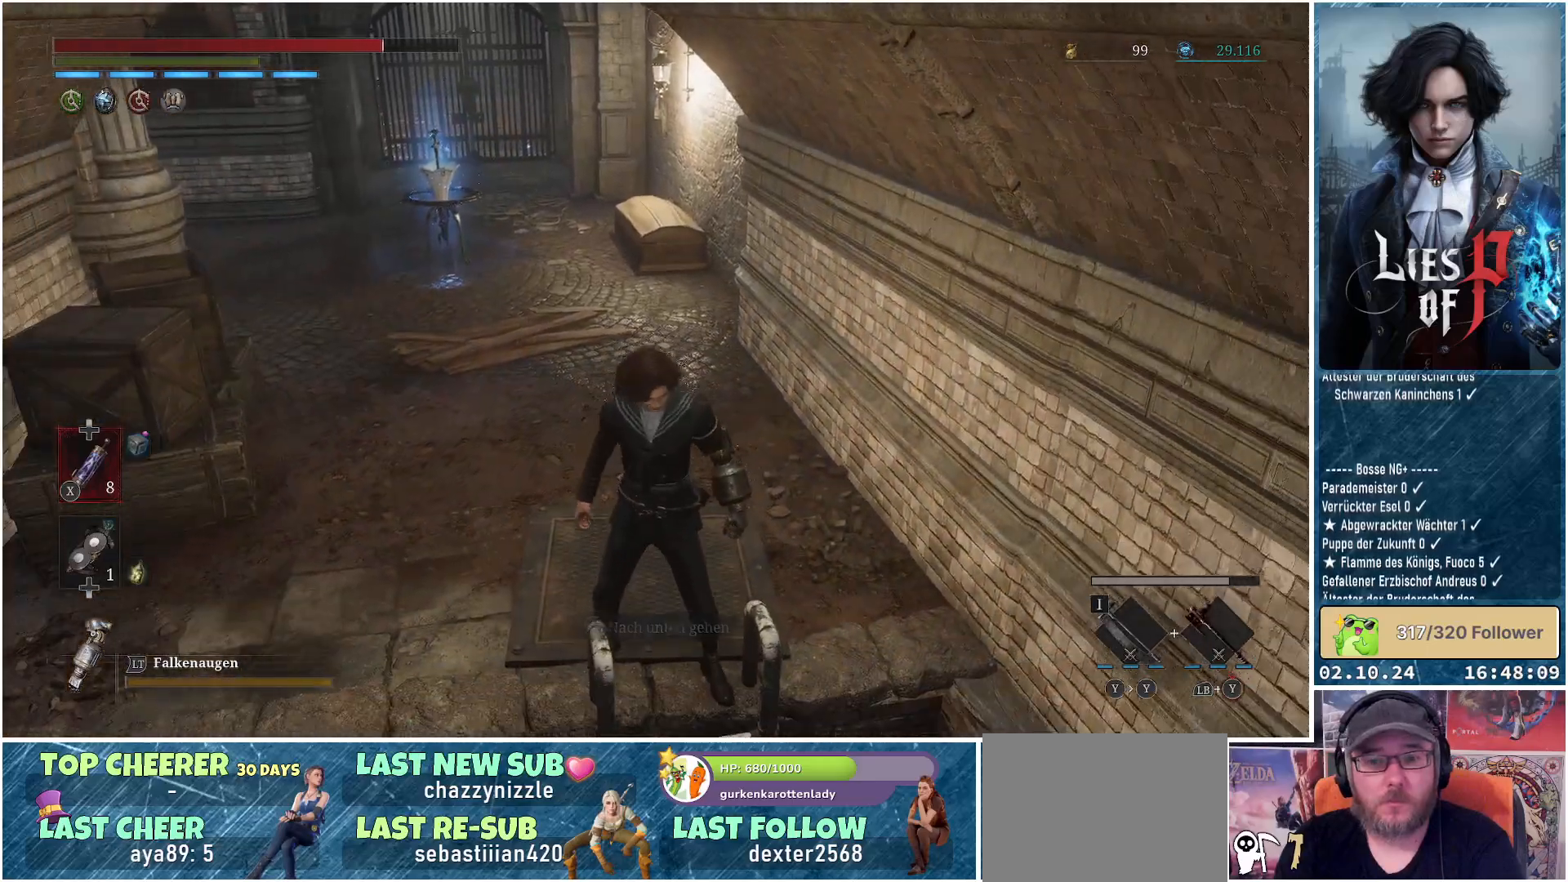
{"buttons": [], "left_stick": "center", "right_stick": "center", "events": [[117, "right_stick", "right"], [483, "right_stick", "center"]]}
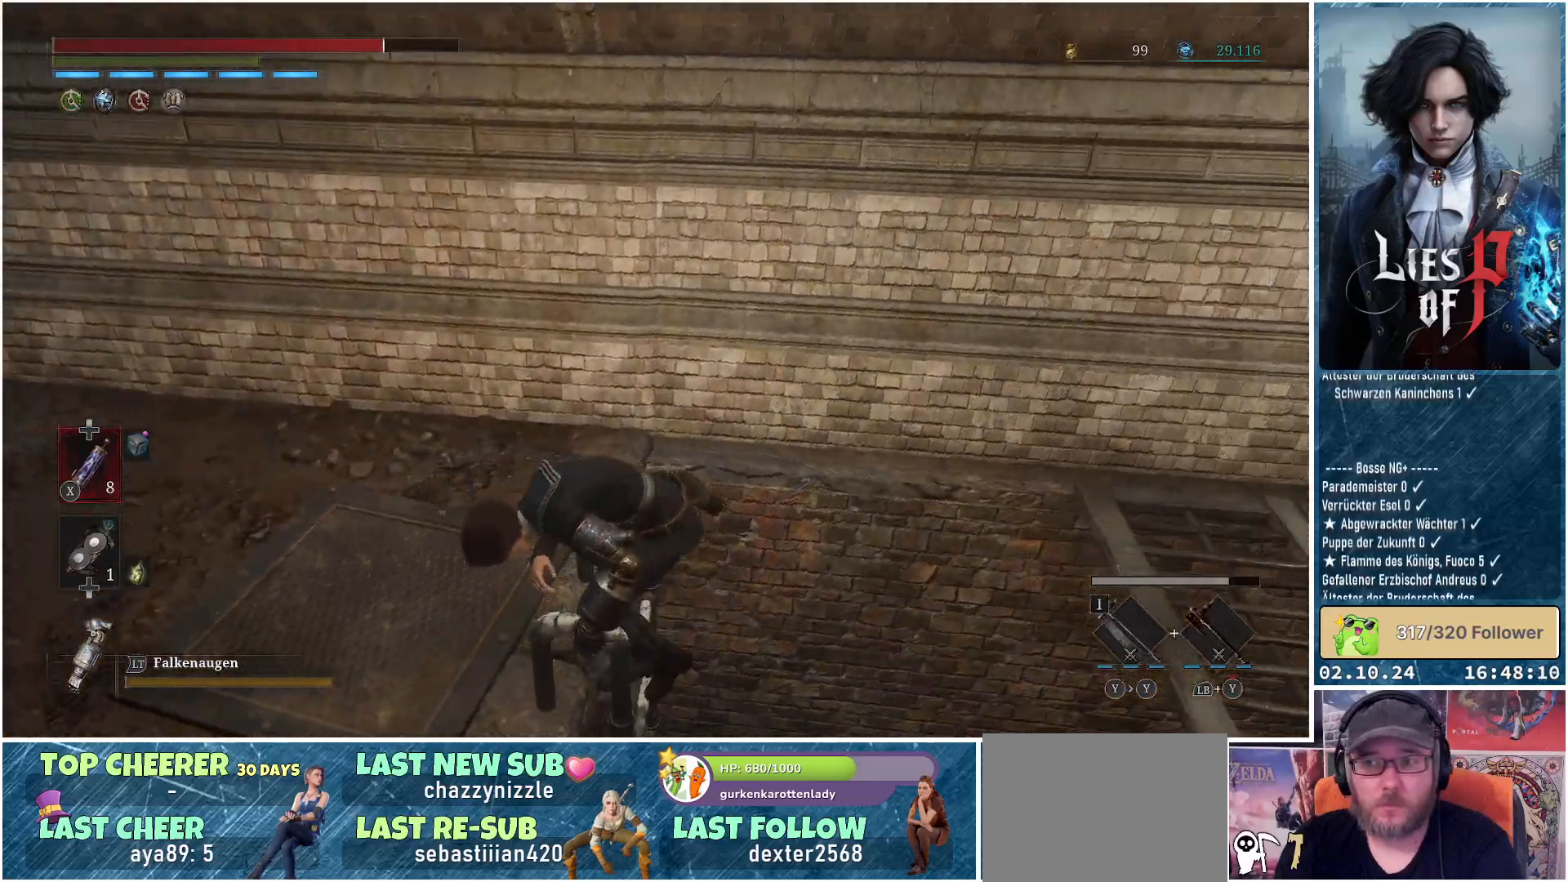
{"buttons": [], "left_stick": "center", "right_stick": "left", "events": [[417, "right_stick", "left"]]}
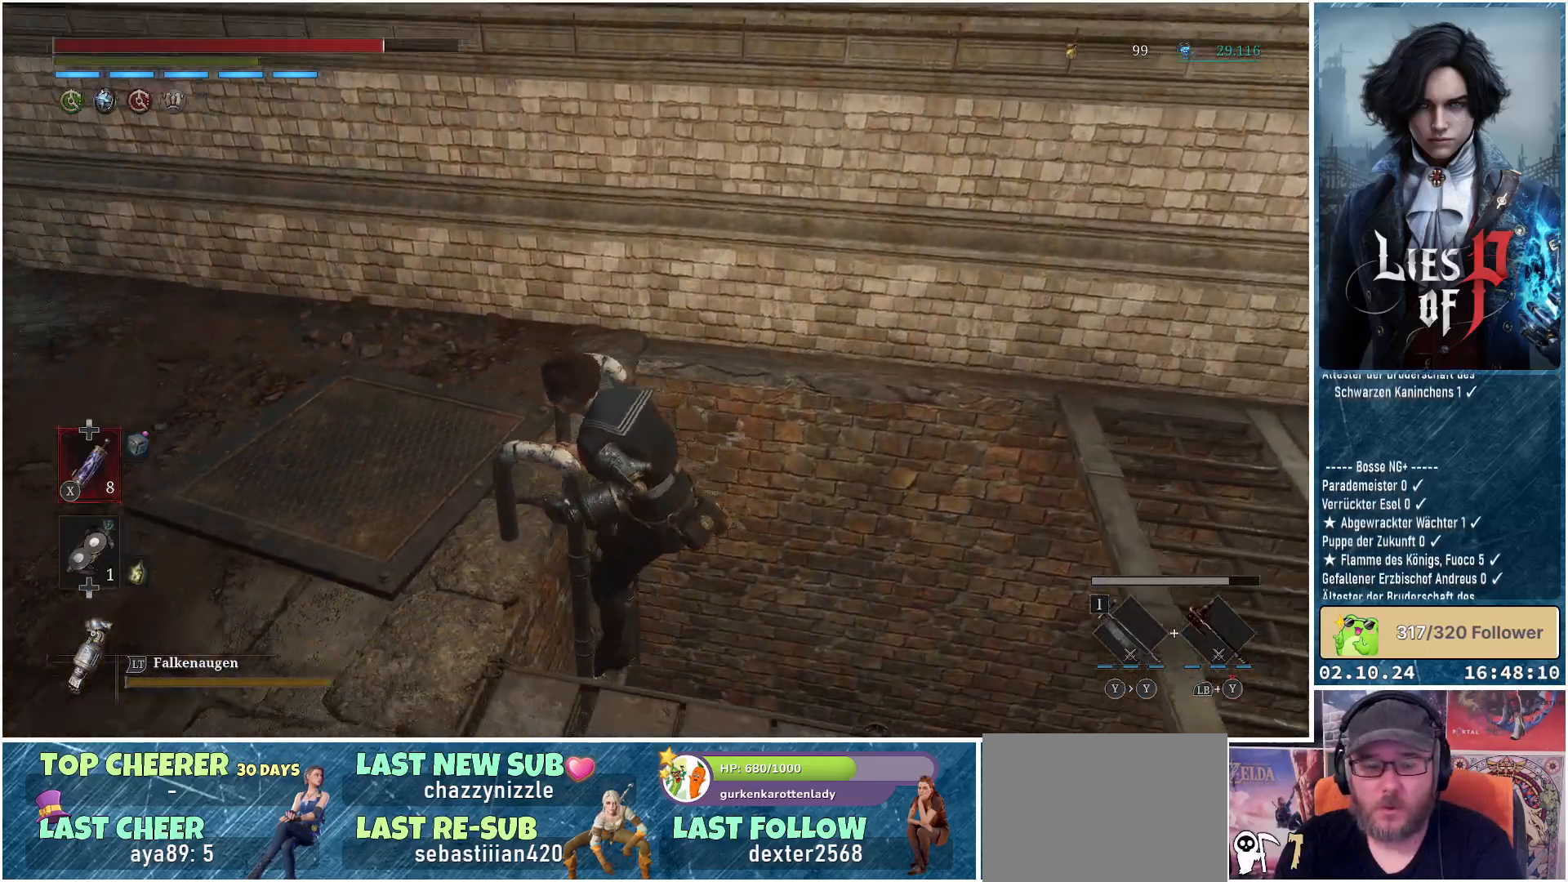
{"buttons": [], "left_stick": "up", "right_stick": "left", "events": [[200, "left_stick", "up"]]}
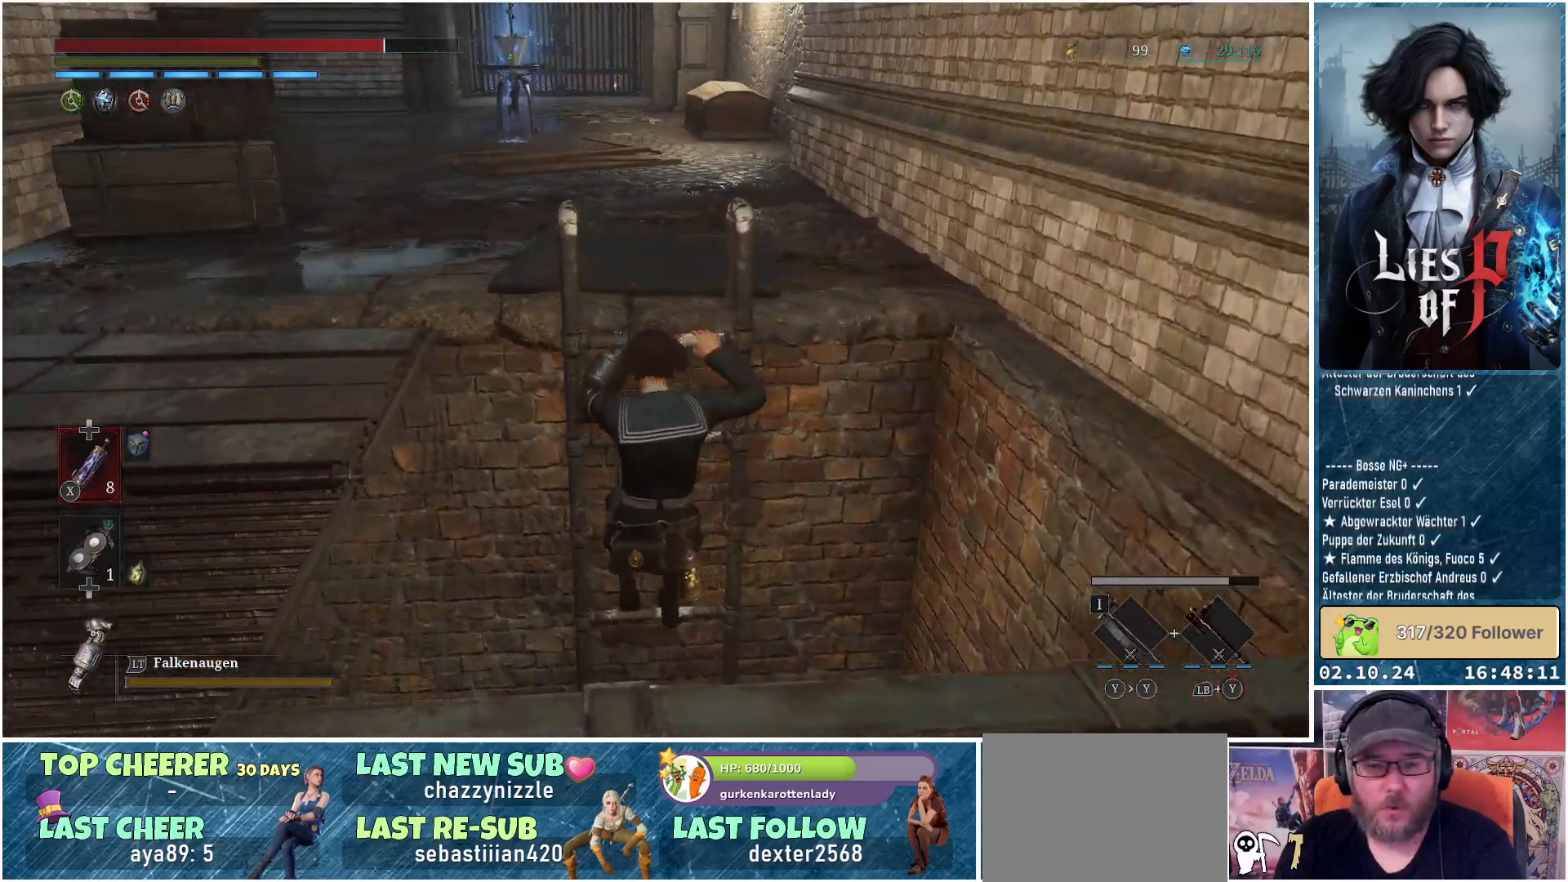
{"buttons": [], "left_stick": "up", "right_stick": "center", "events": [[17, "right_stick", "center"]]}
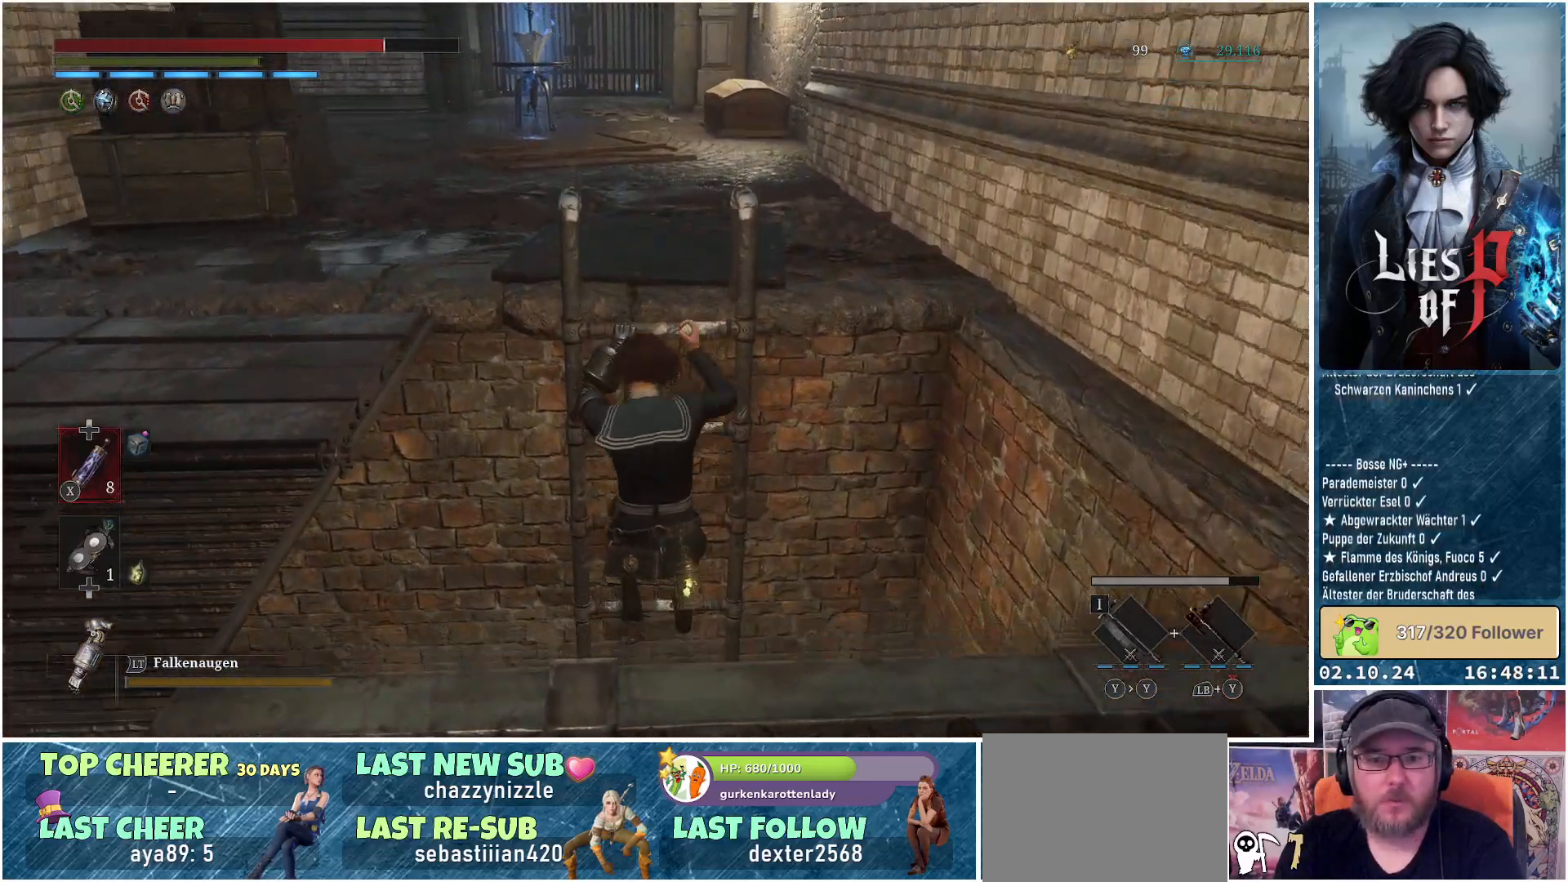
{"buttons": [], "left_stick": "up", "right_stick": "center", "events": []}
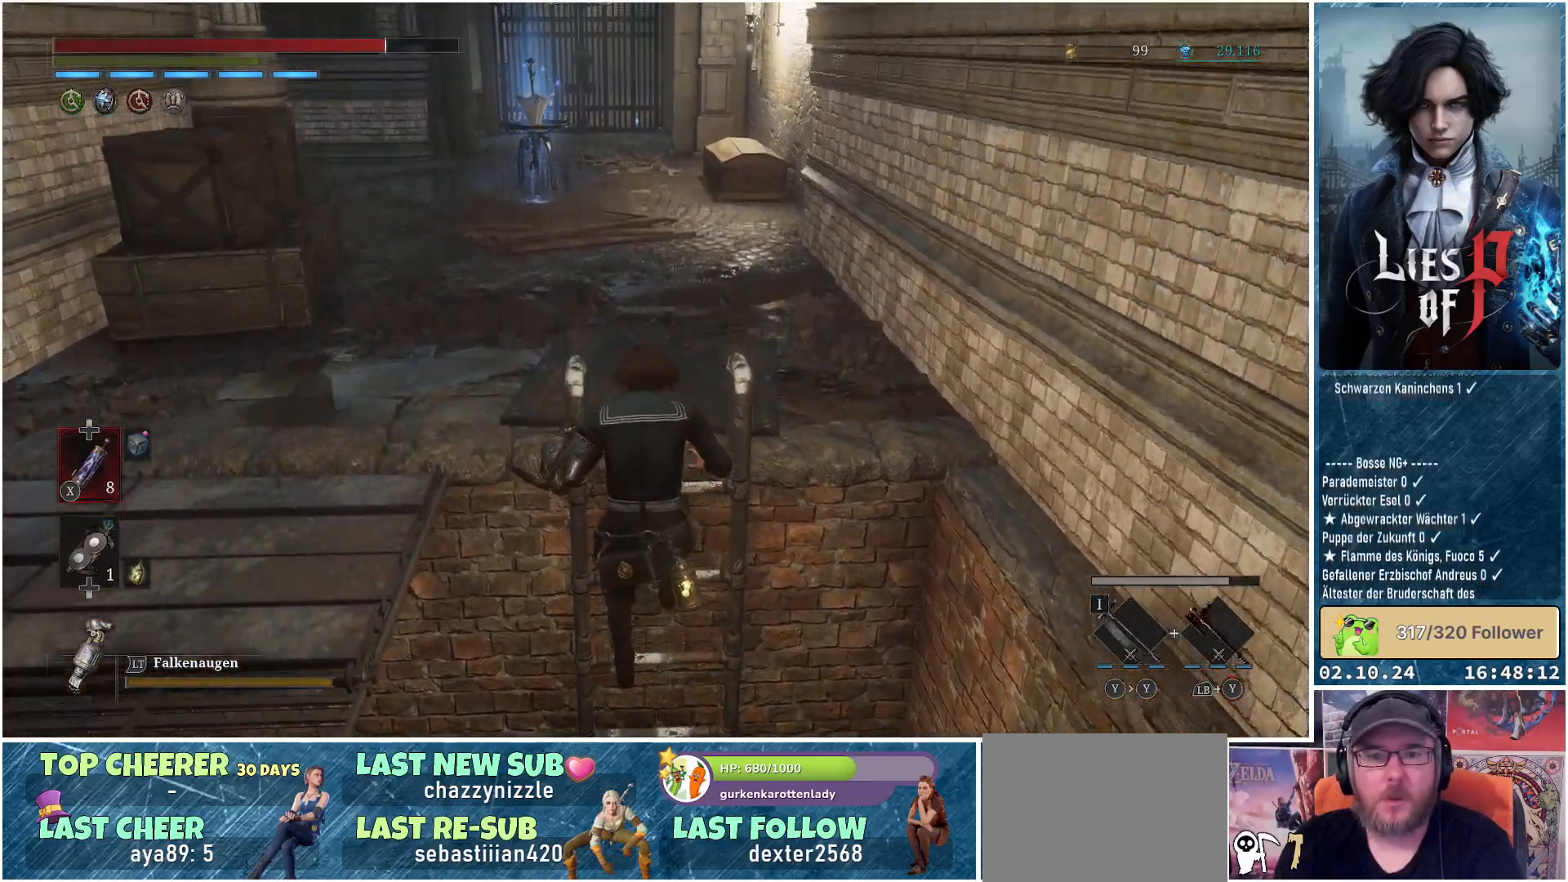
{"buttons": ["B"], "left_stick": "up", "right_stick": "center", "events": [[50, "B", "down"]]}
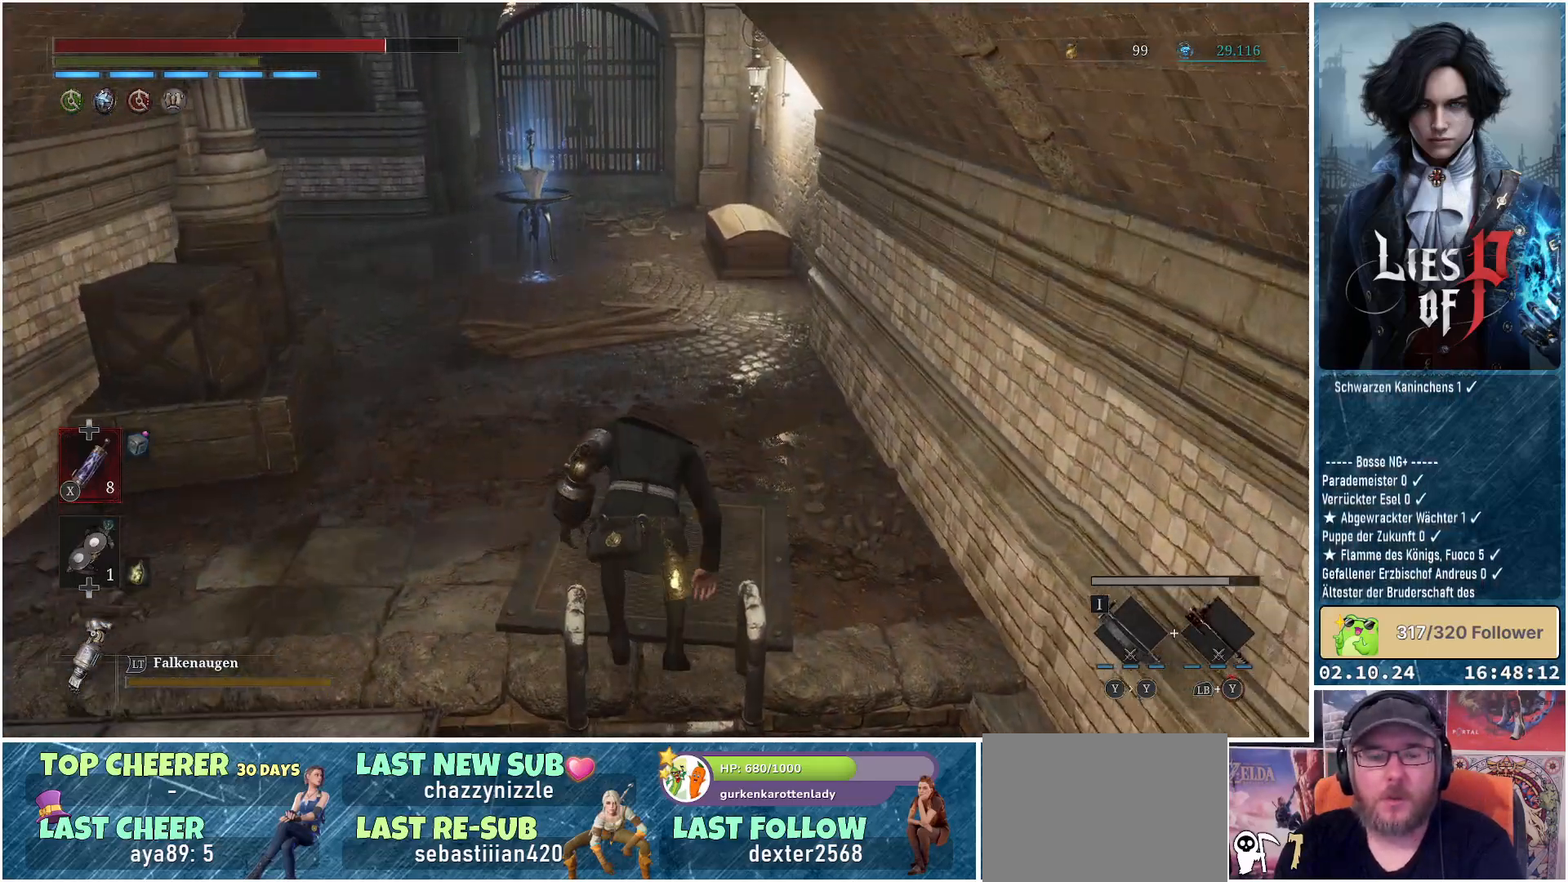
{"buttons": ["B"], "left_stick": "up", "right_stick": "center", "events": []}
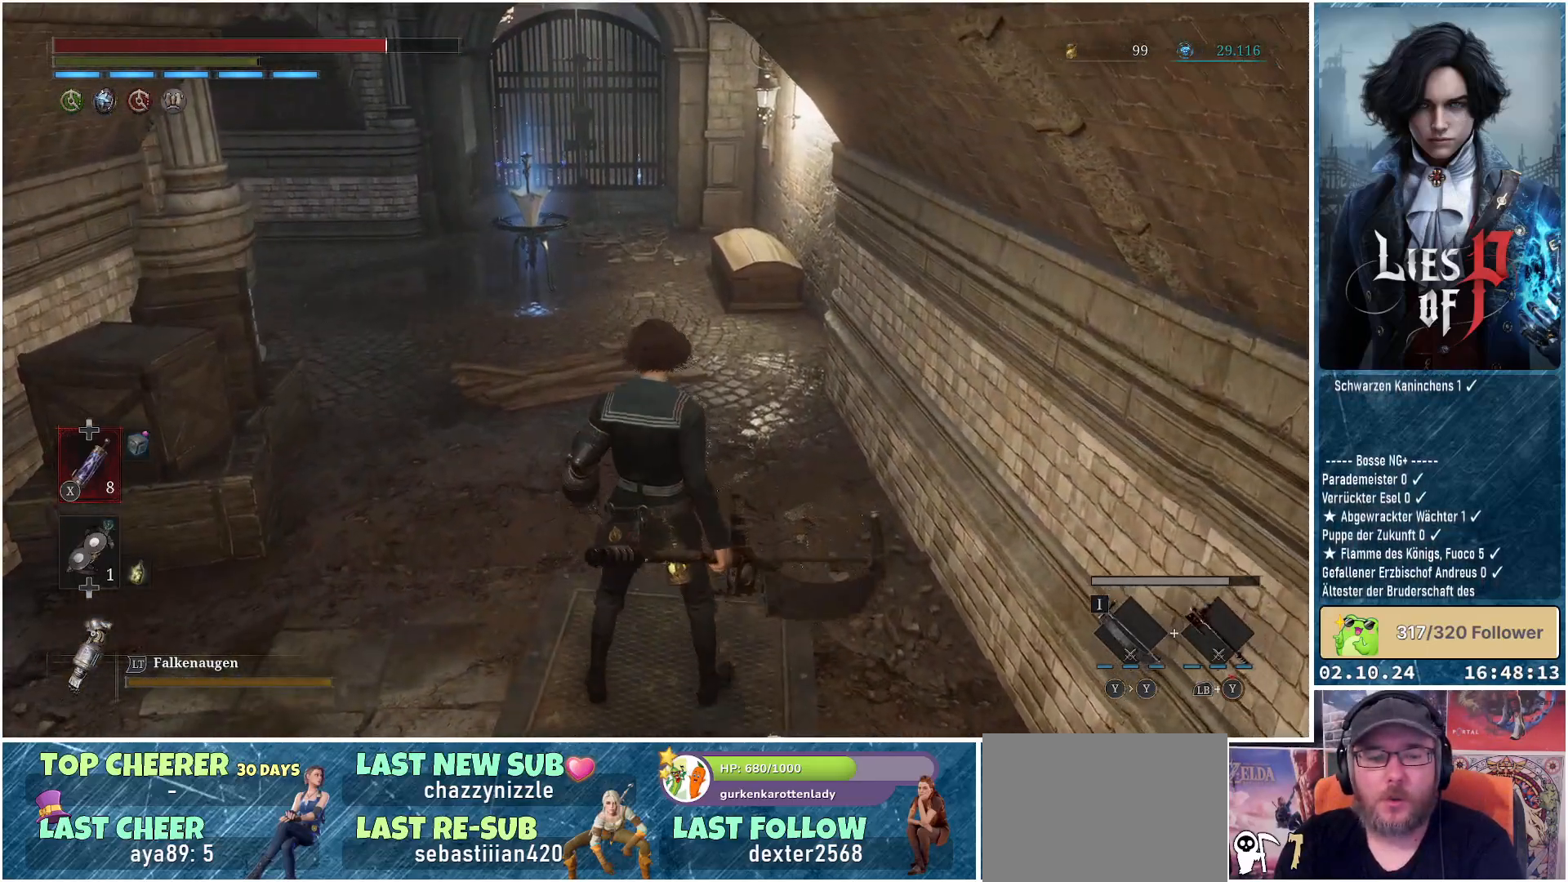
{"buttons": ["B"], "left_stick": "up", "right_stick": "center", "events": []}
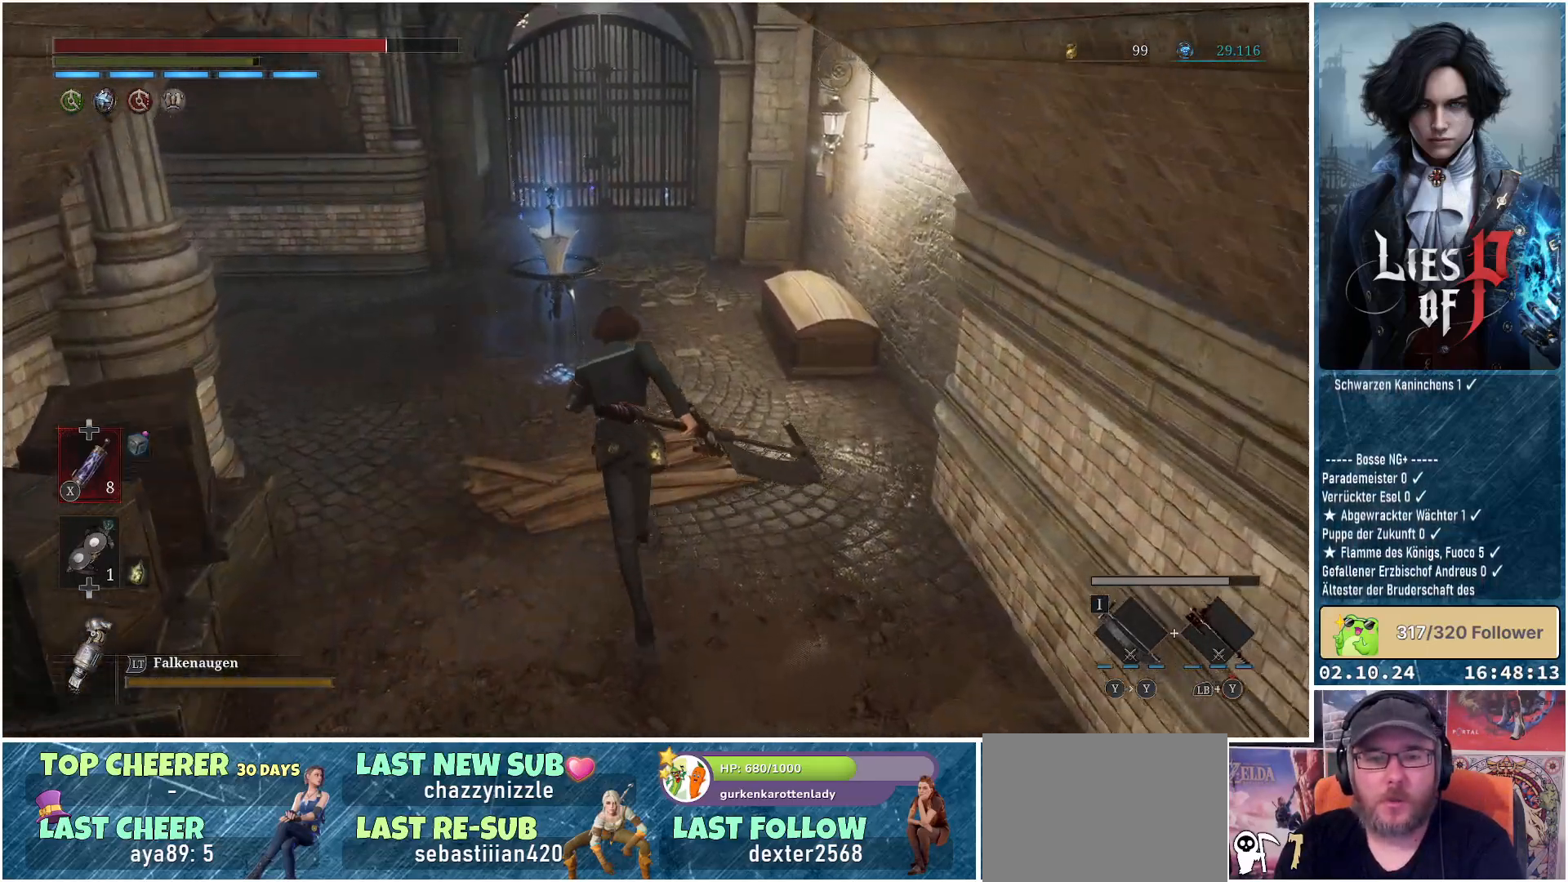
{"buttons": ["A"], "left_stick": "up", "right_stick": "center", "events": [[267, "B", "up"], [433, "A", "down"]]}
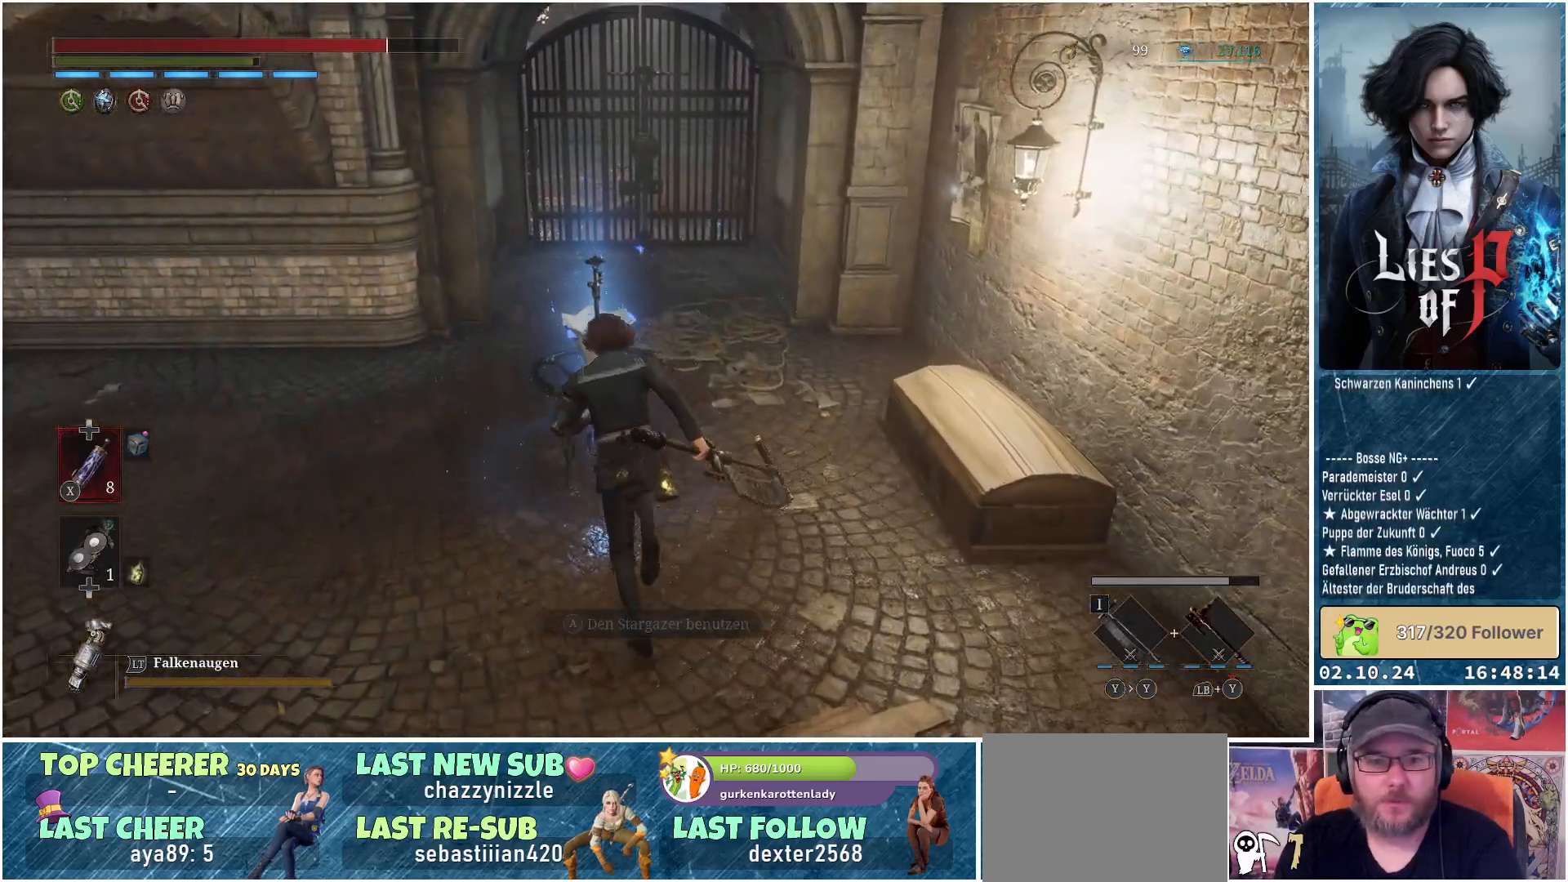
{"buttons": ["A"], "left_stick": "center", "right_stick": "center", "events": [[50, "A", "up"], [50, "left_stick", "center"], [400, "A", "down"]]}
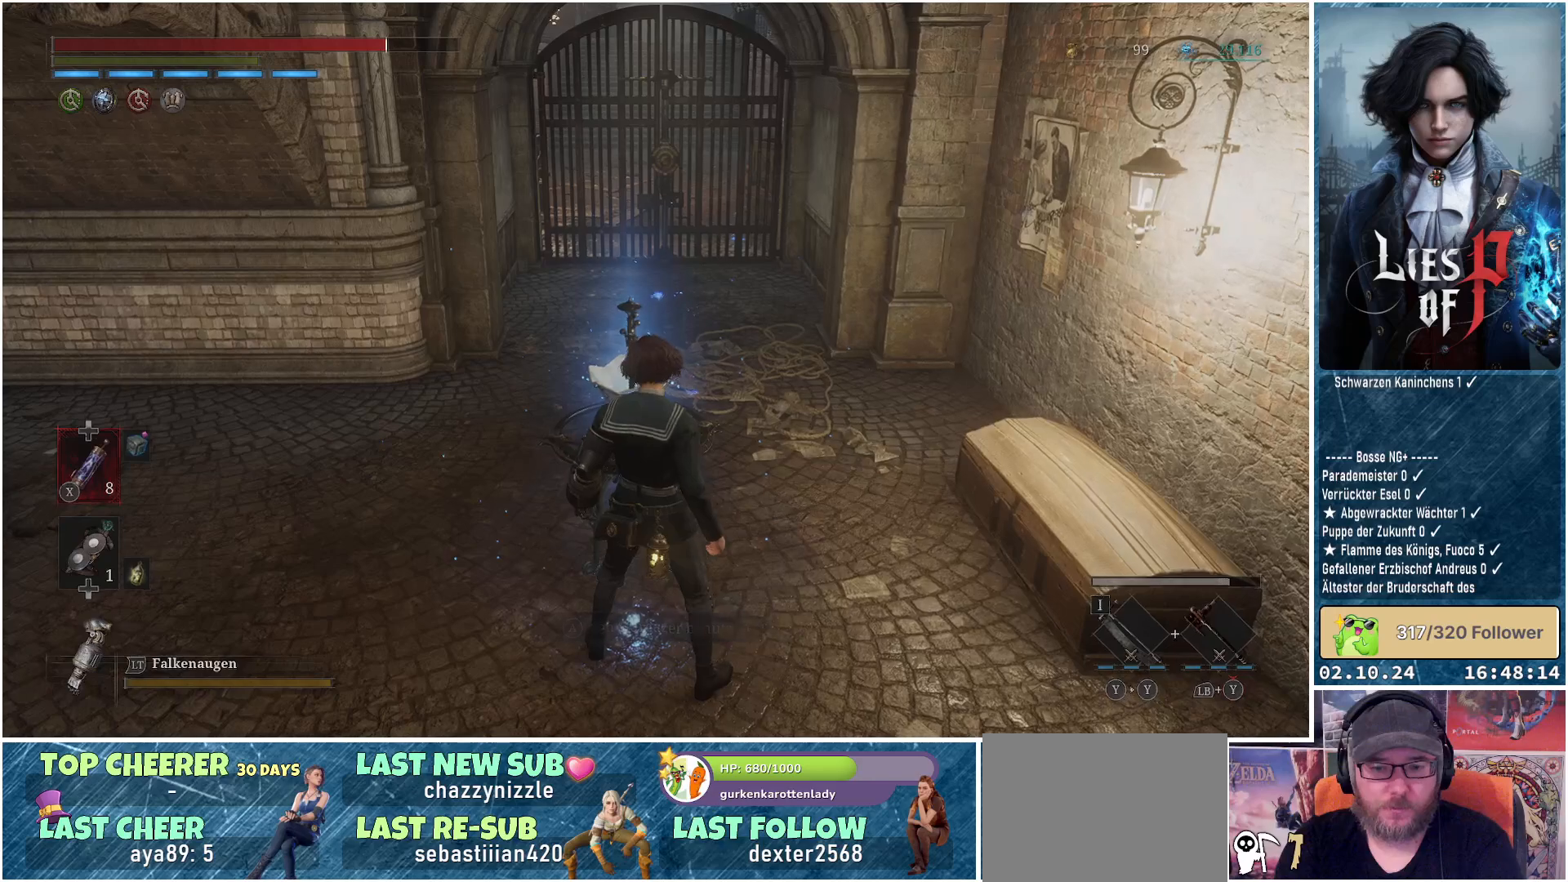
{"buttons": [], "left_stick": "center", "right_stick": "center", "events": [[17, "A", "up"]]}
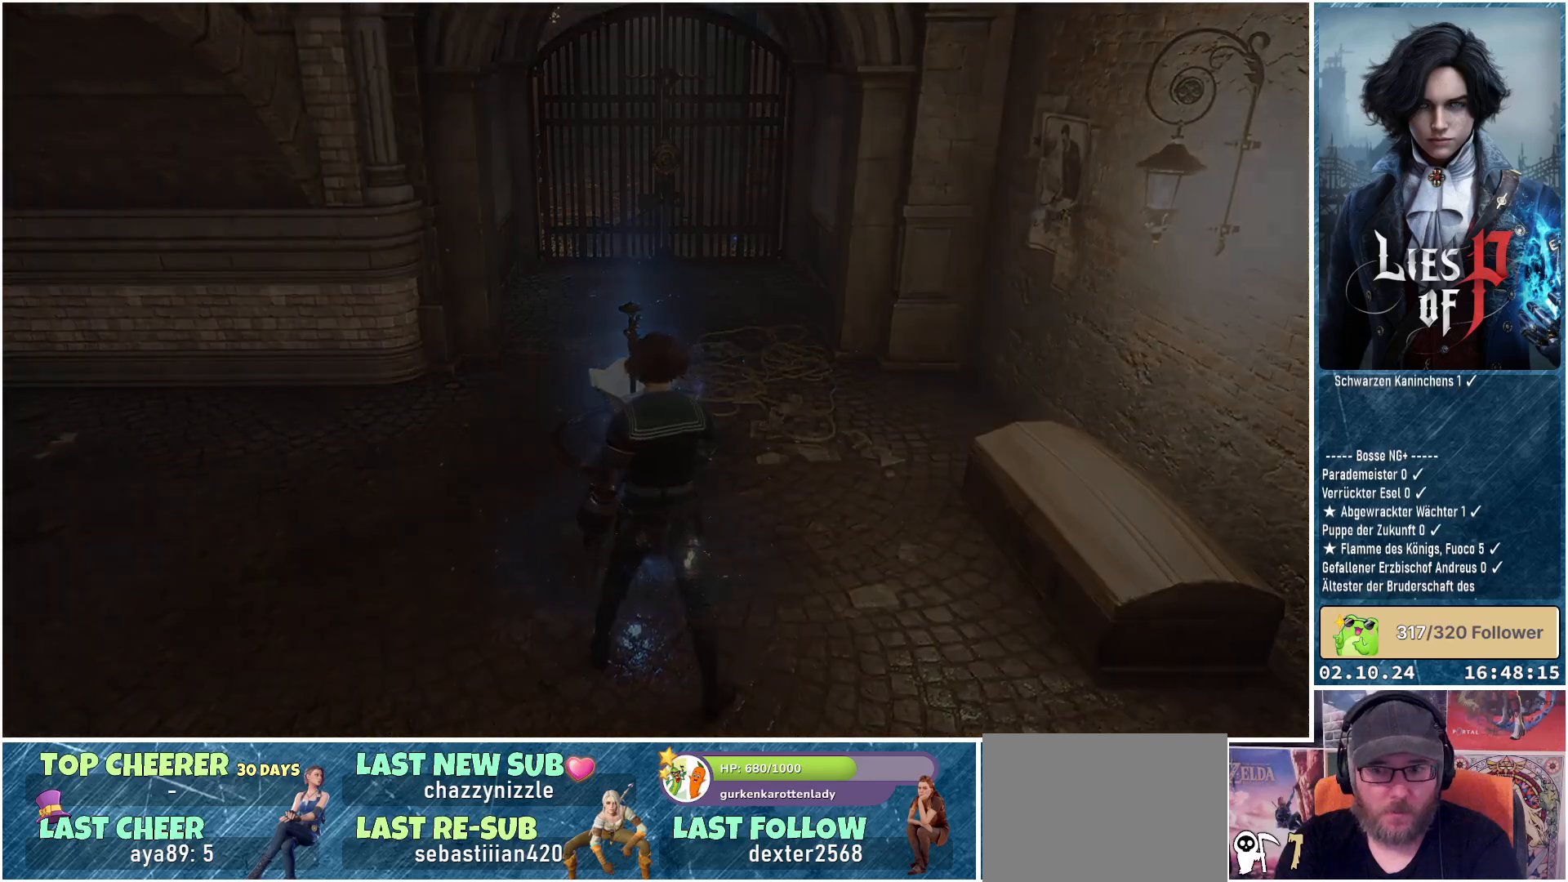
{"buttons": [], "left_stick": "center", "right_stick": "center", "events": []}
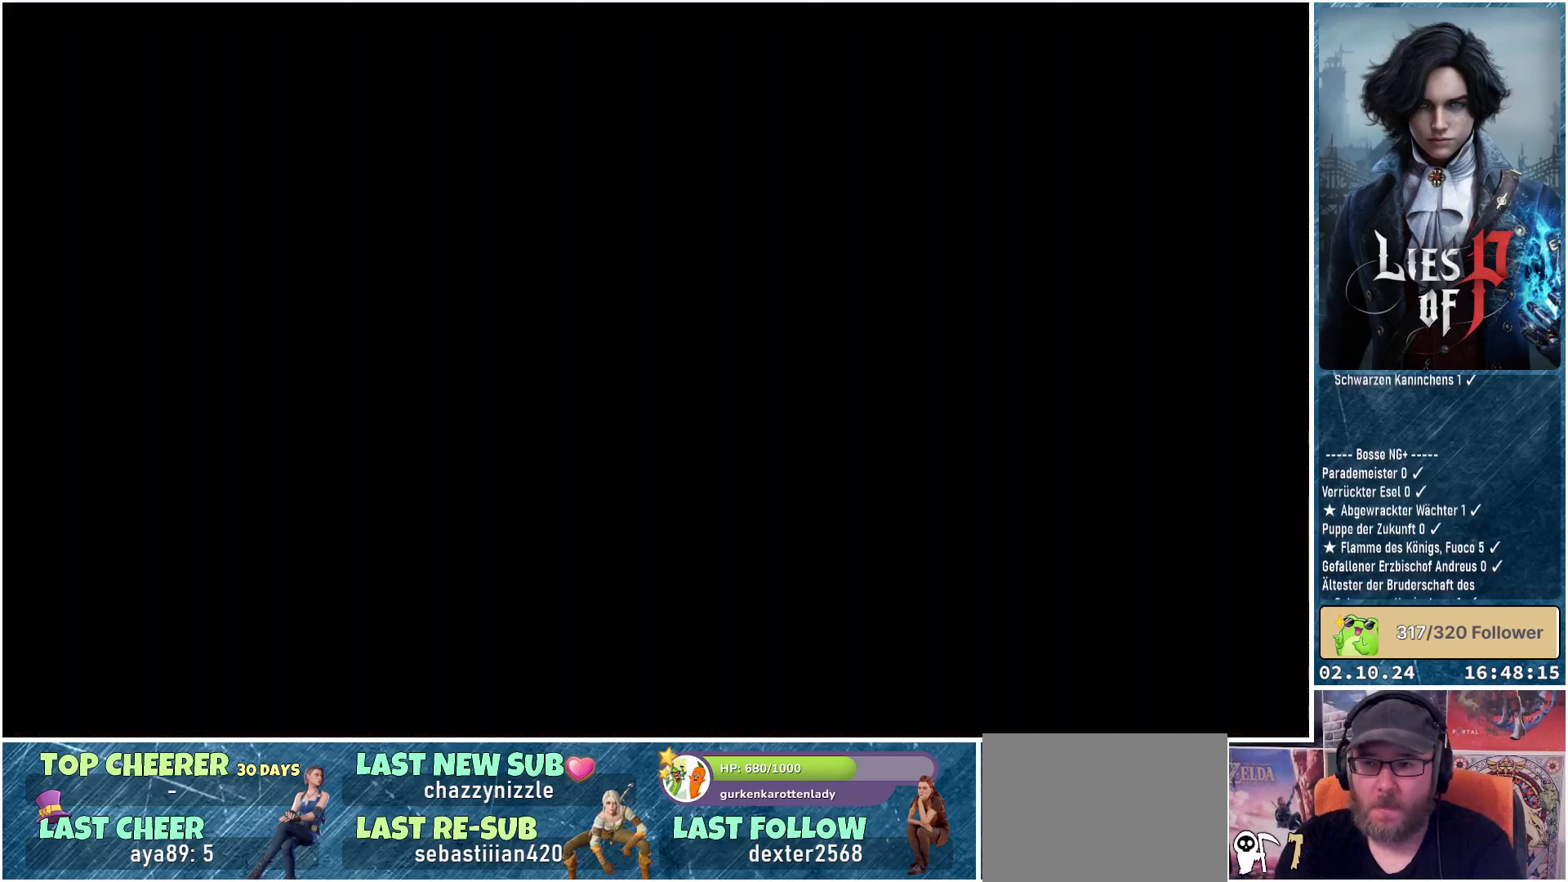
{"buttons": [], "left_stick": "center", "right_stick": "center", "events": []}
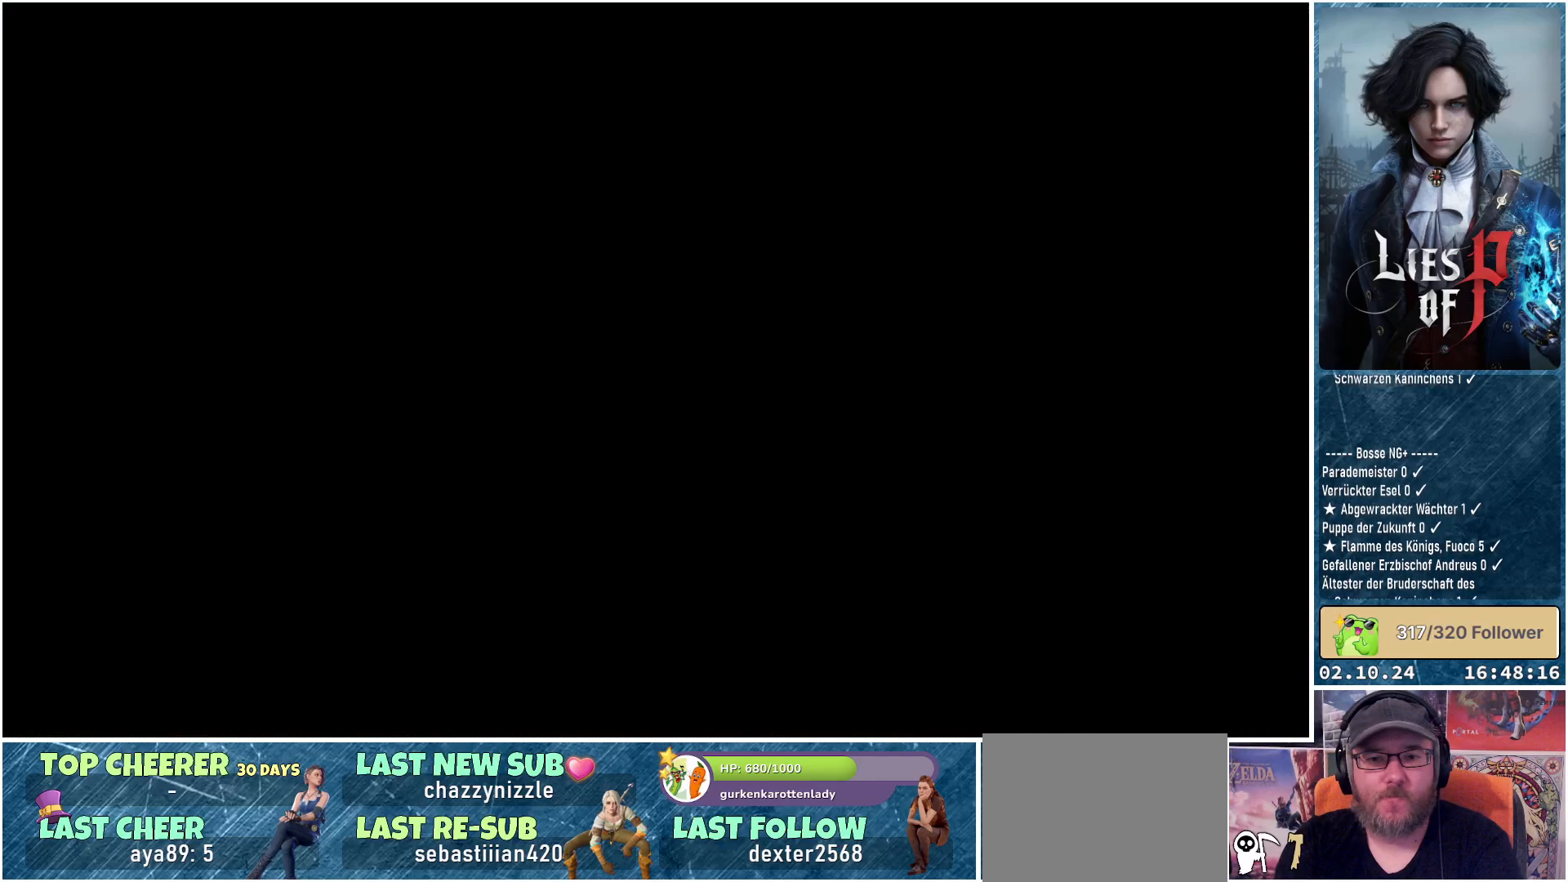
{"buttons": [], "left_stick": "center", "right_stick": "center", "events": []}
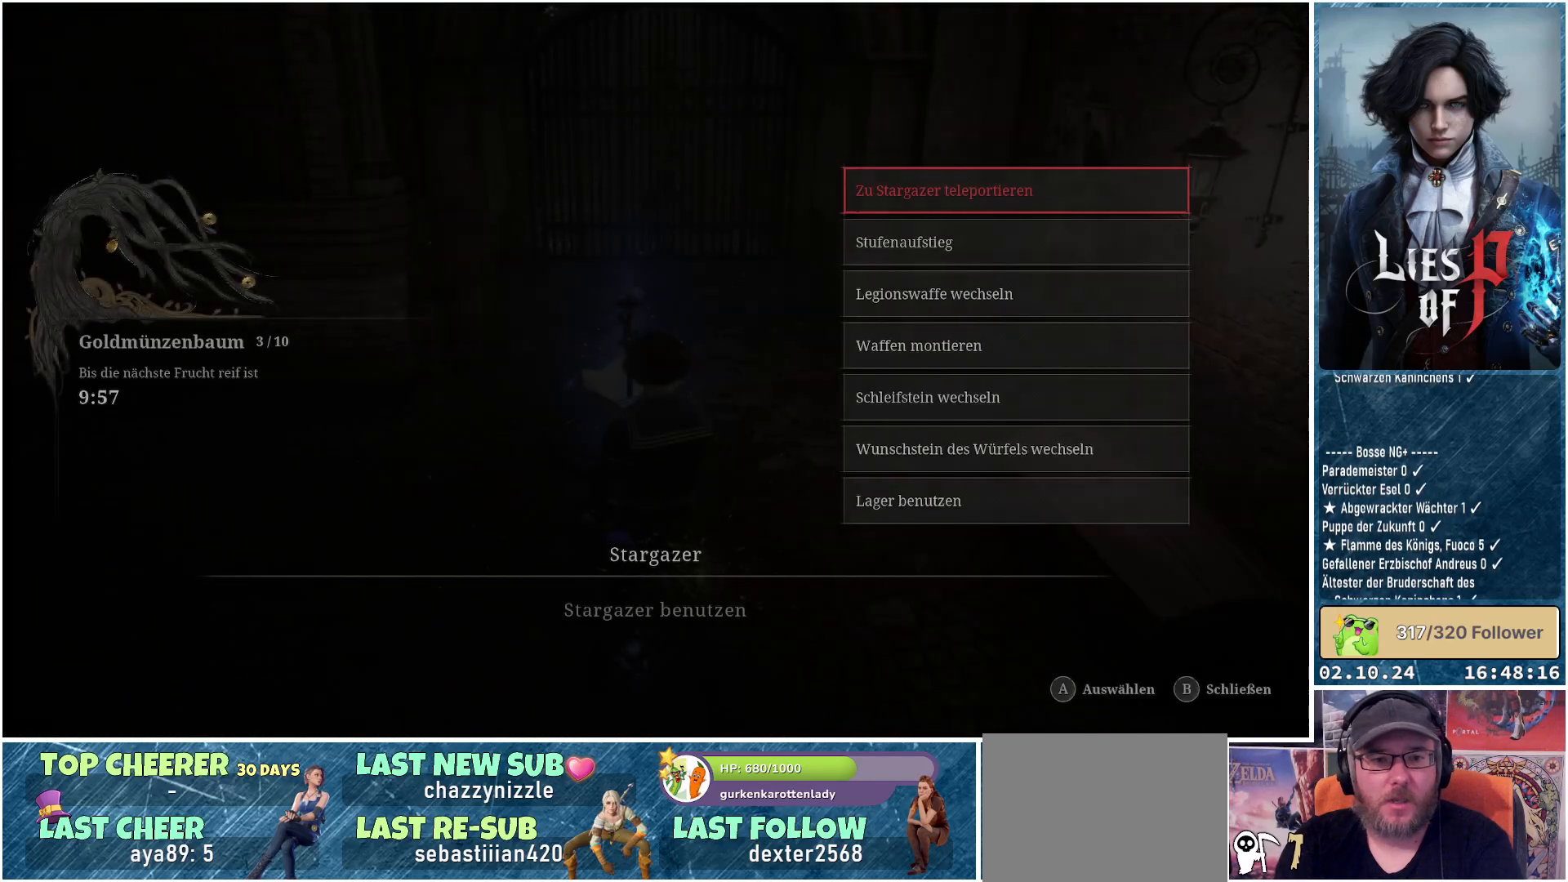
{"buttons": ["DPAD_DOWN"], "left_stick": "center", "right_stick": "center", "events": [[483, "DPAD_DOWN", "down"]]}
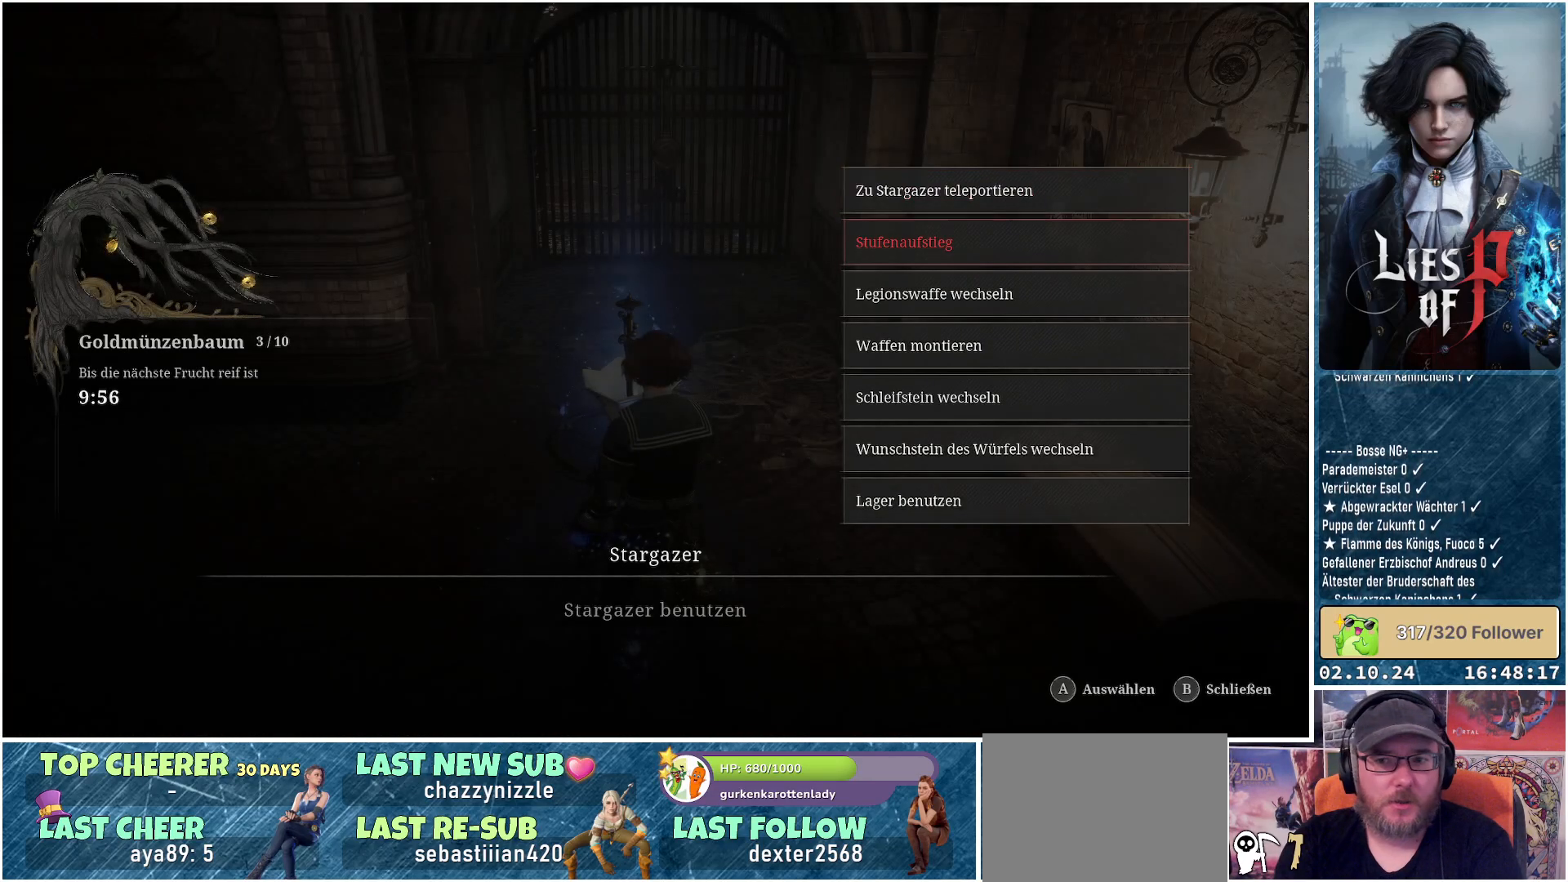
{"buttons": ["A"], "left_stick": "center", "right_stick": "center", "events": [[67, "DPAD_DOWN", "up"], [417, "A", "down"]]}
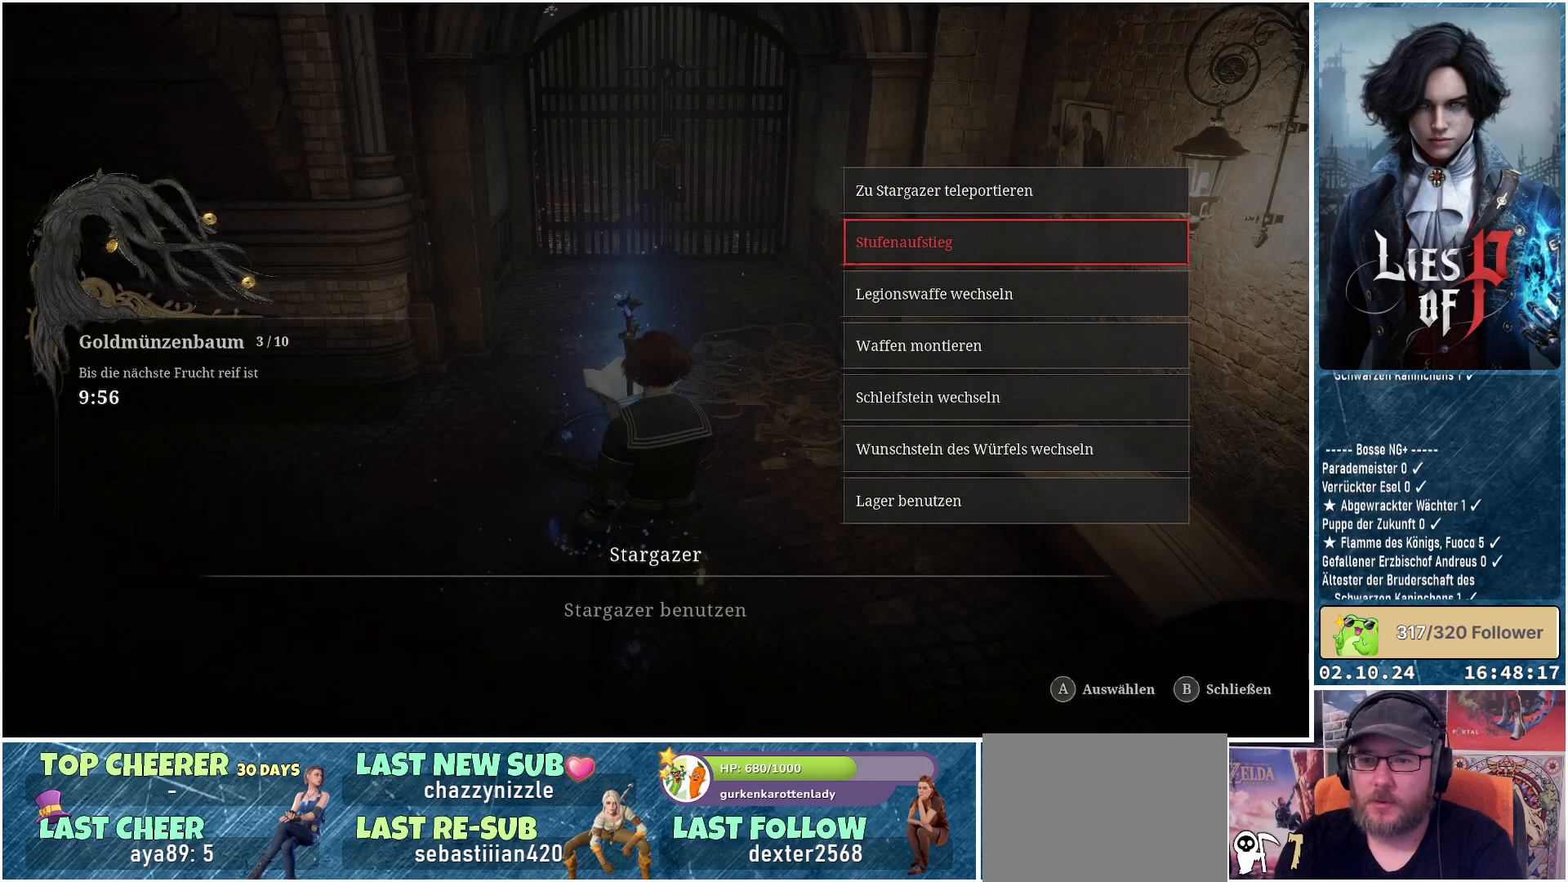
{"buttons": [], "left_stick": "center", "right_stick": "center", "events": [[17, "A", "up"]]}
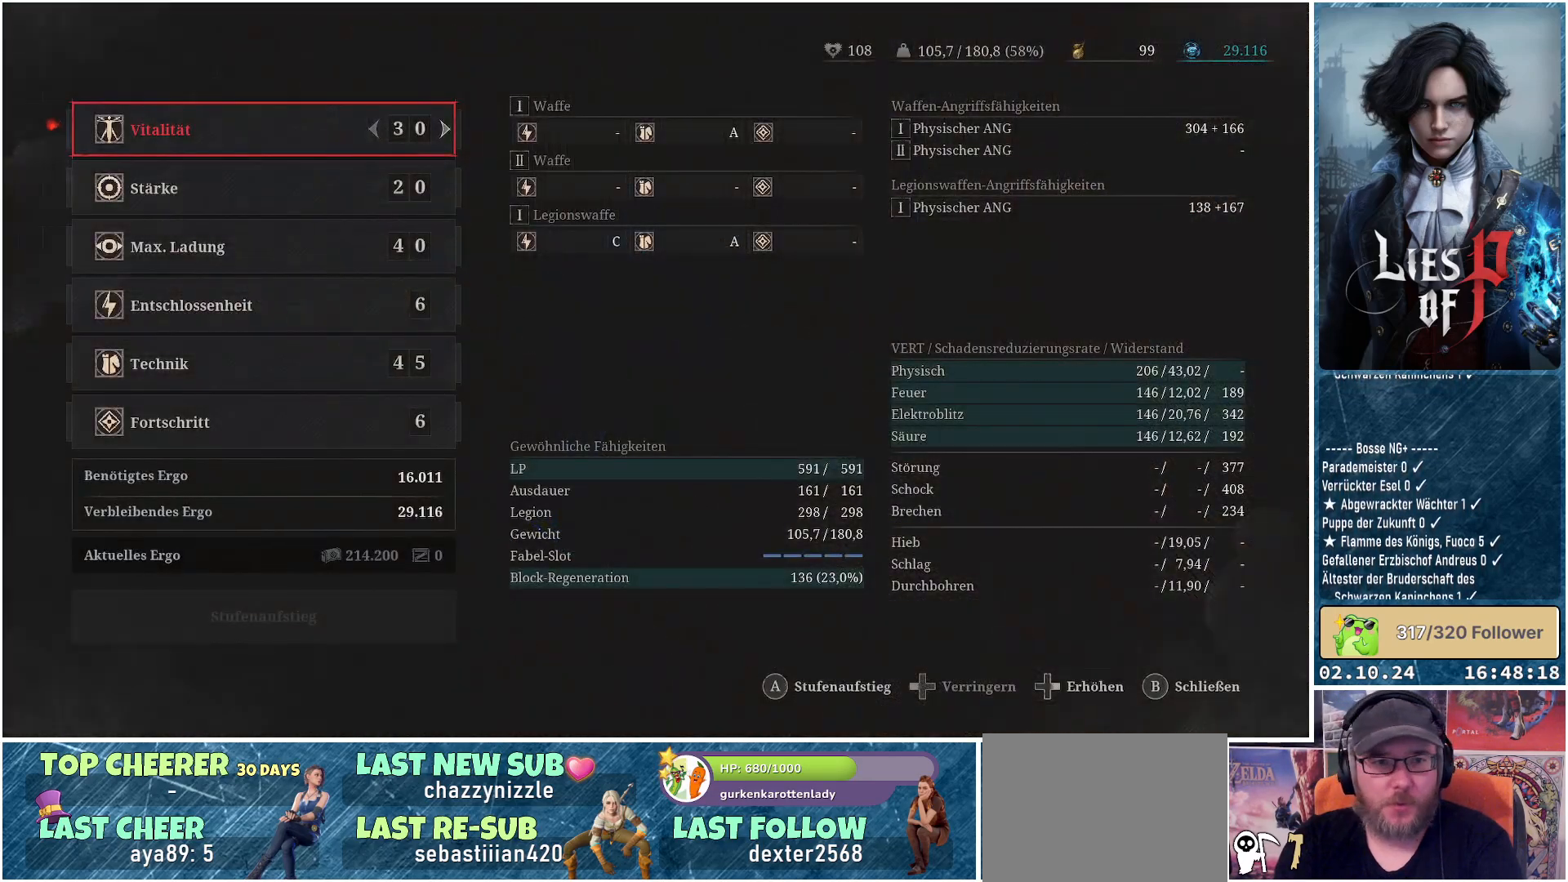
{"buttons": ["DPAD_DOWN"], "left_stick": "center", "right_stick": "center", "events": [[250, "DPAD_DOWN", "down"], [367, "DPAD_DOWN", "up"], [467, "DPAD_DOWN", "down"]]}
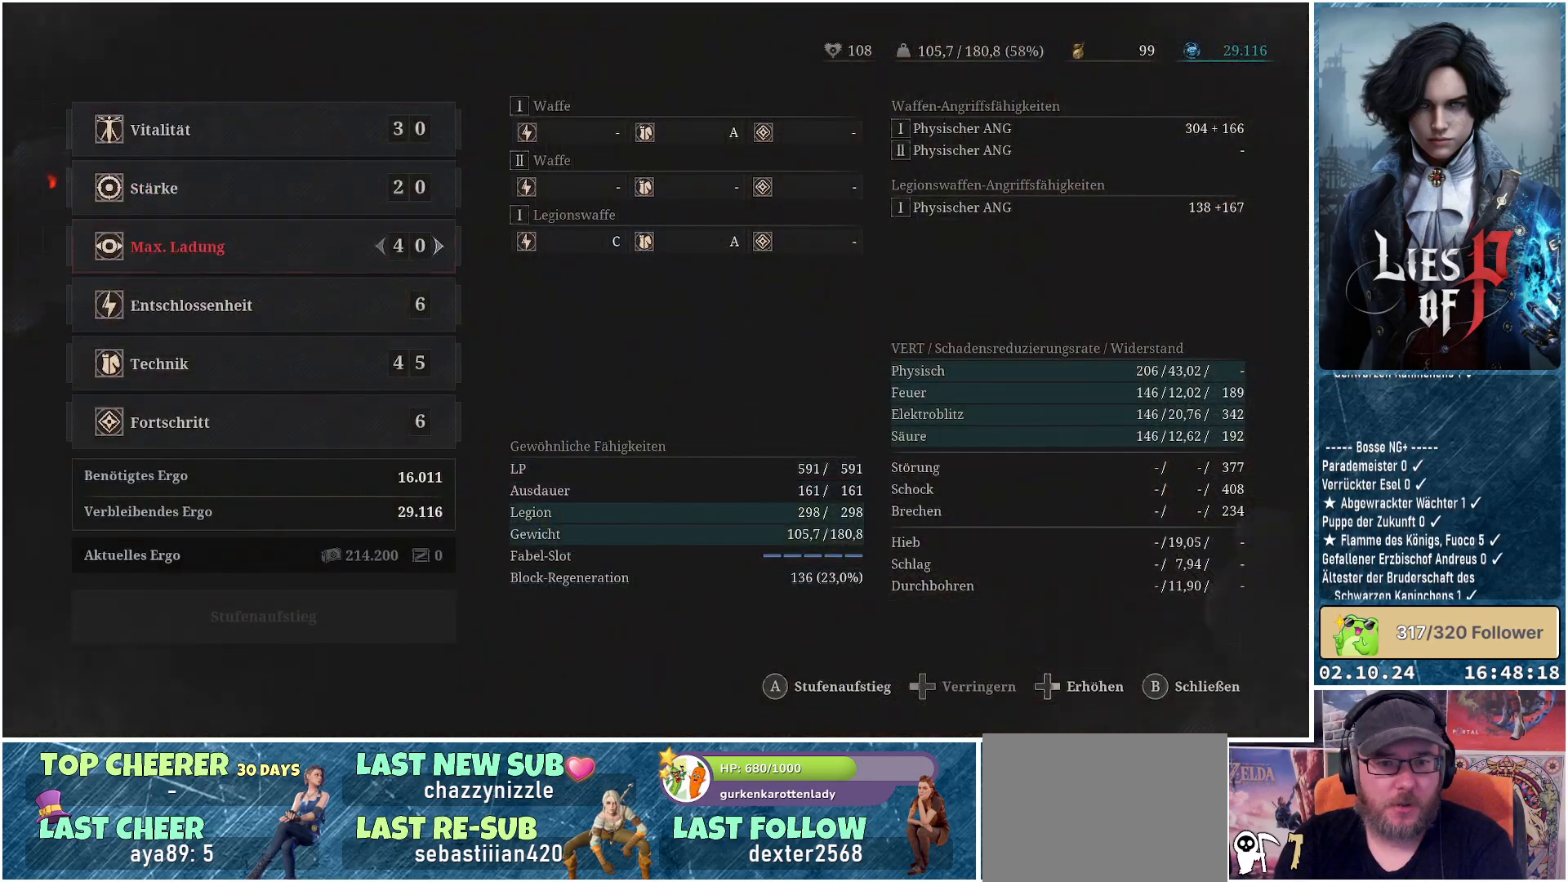
{"buttons": [], "left_stick": "center", "right_stick": "center", "events": [[67, "DPAD_DOWN", "up"], [133, "DPAD_DOWN", "down"], [250, "DPAD_DOWN", "up"], [333, "DPAD_DOWN", "down"], [400, "DPAD_DOWN", "up"]]}
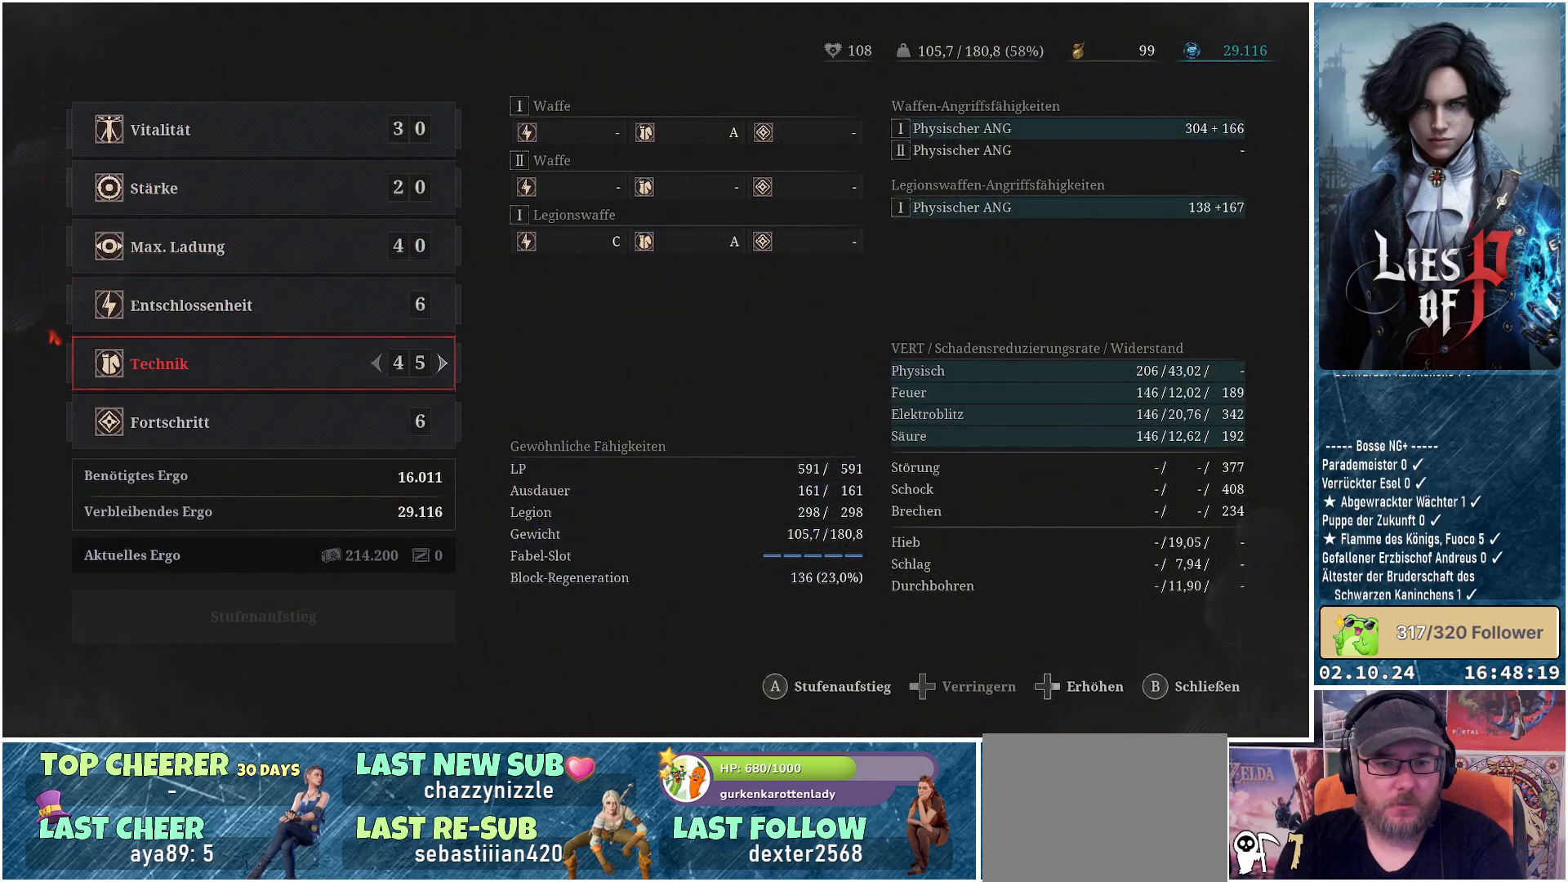
{"buttons": [], "left_stick": "center", "right_stick": "center", "events": [[117, "DPAD_RIGHT", "down"], [183, "DPAD_RIGHT", "up"]]}
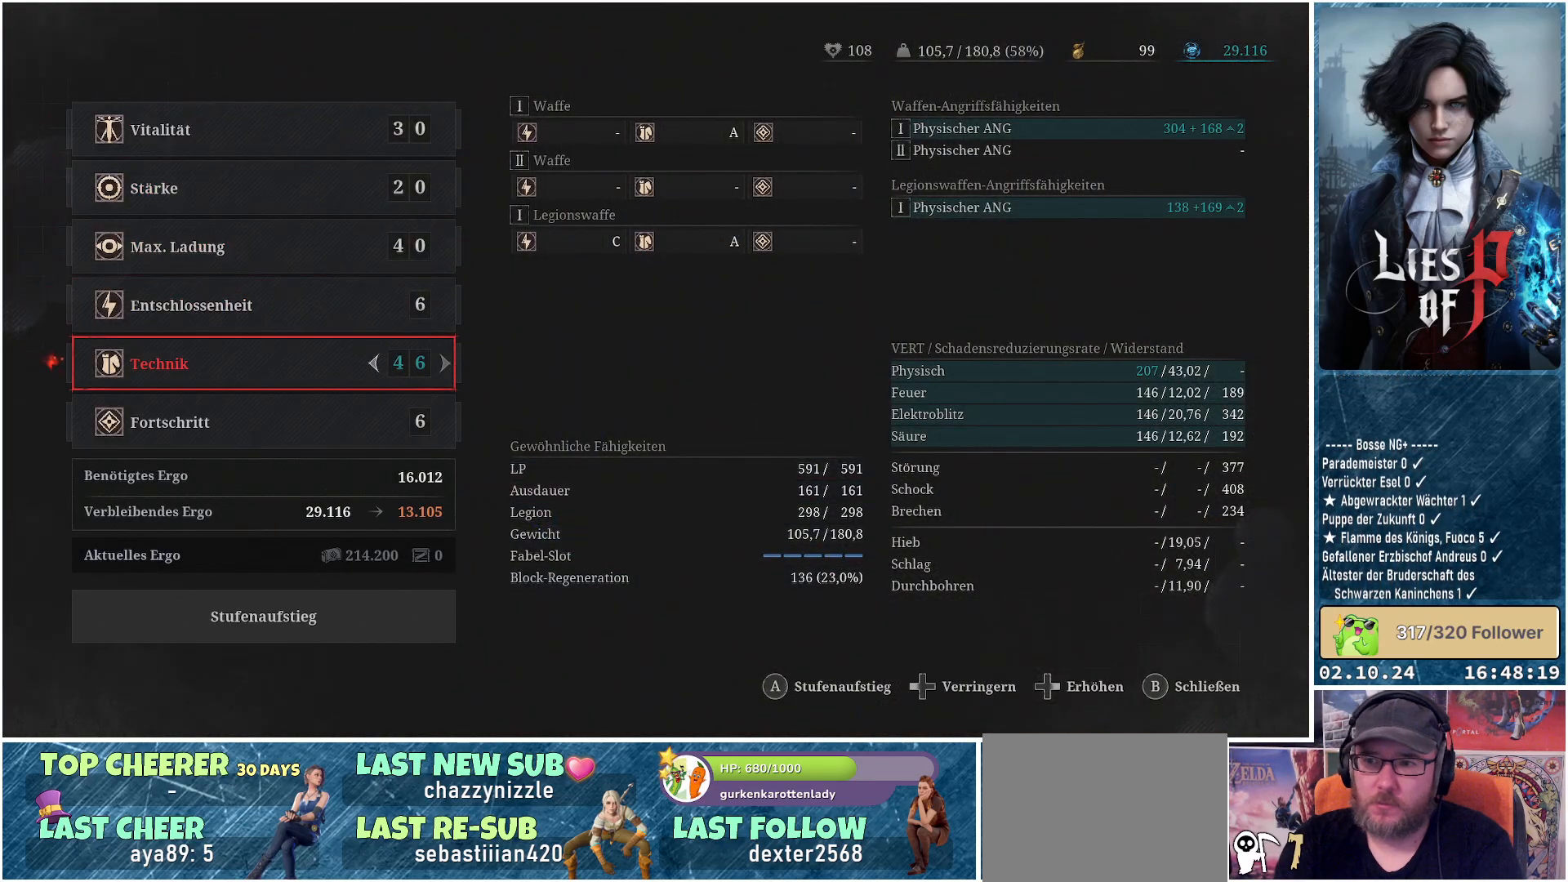
{"buttons": [], "left_stick": "center", "right_stick": "center", "events": []}
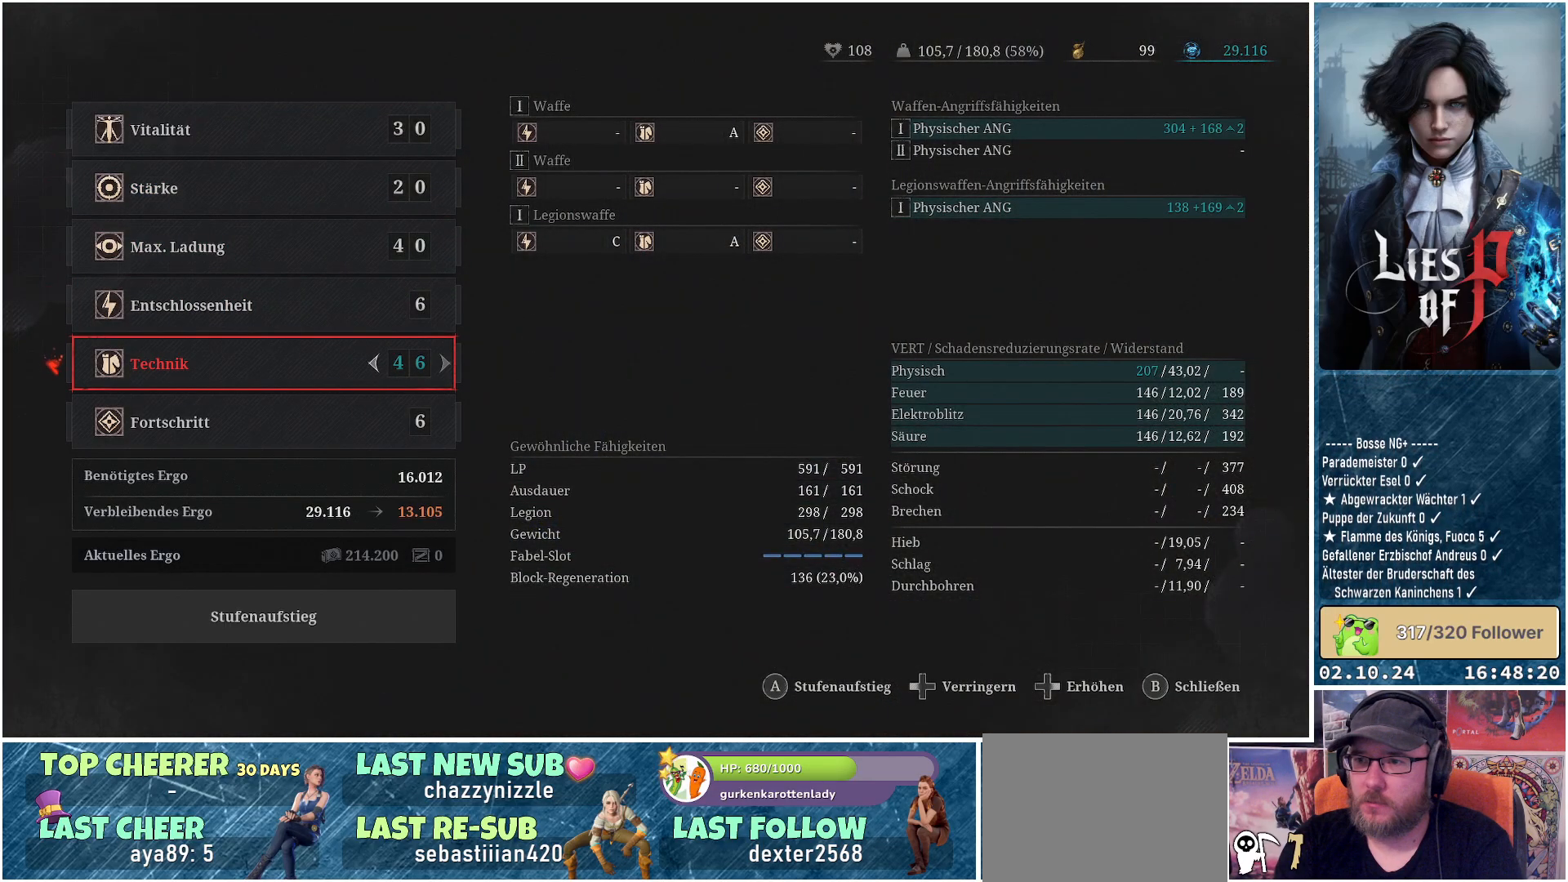
{"buttons": [], "left_stick": "center", "right_stick": "center", "events": [[117, "A", "down"], [200, "A", "up"]]}
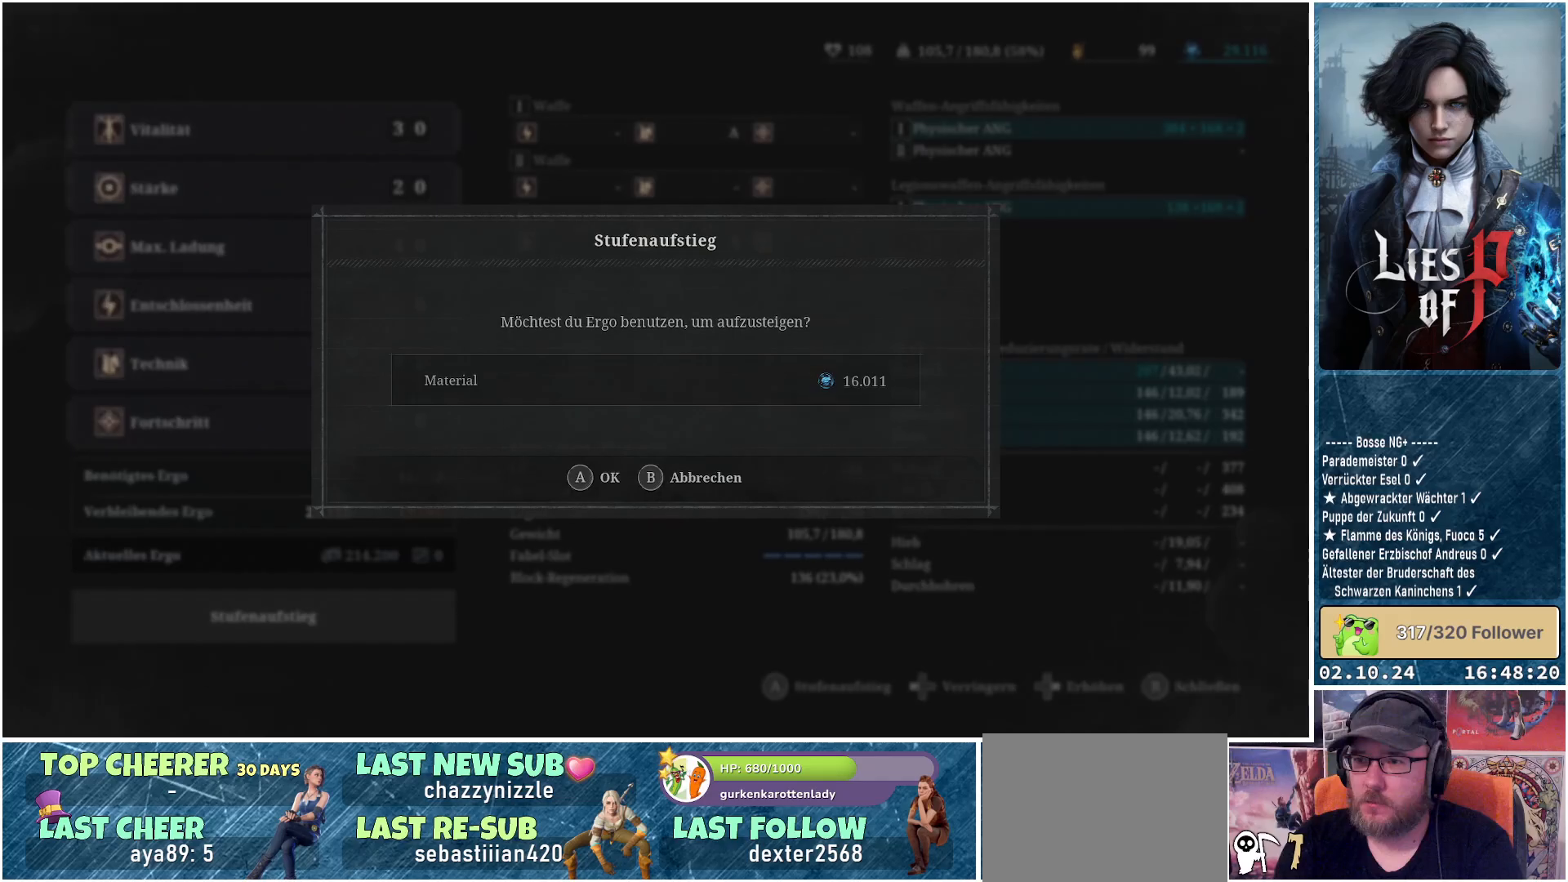
{"buttons": [], "left_stick": "center", "right_stick": "center", "events": [[67, "A", "down"], [200, "A", "up"]]}
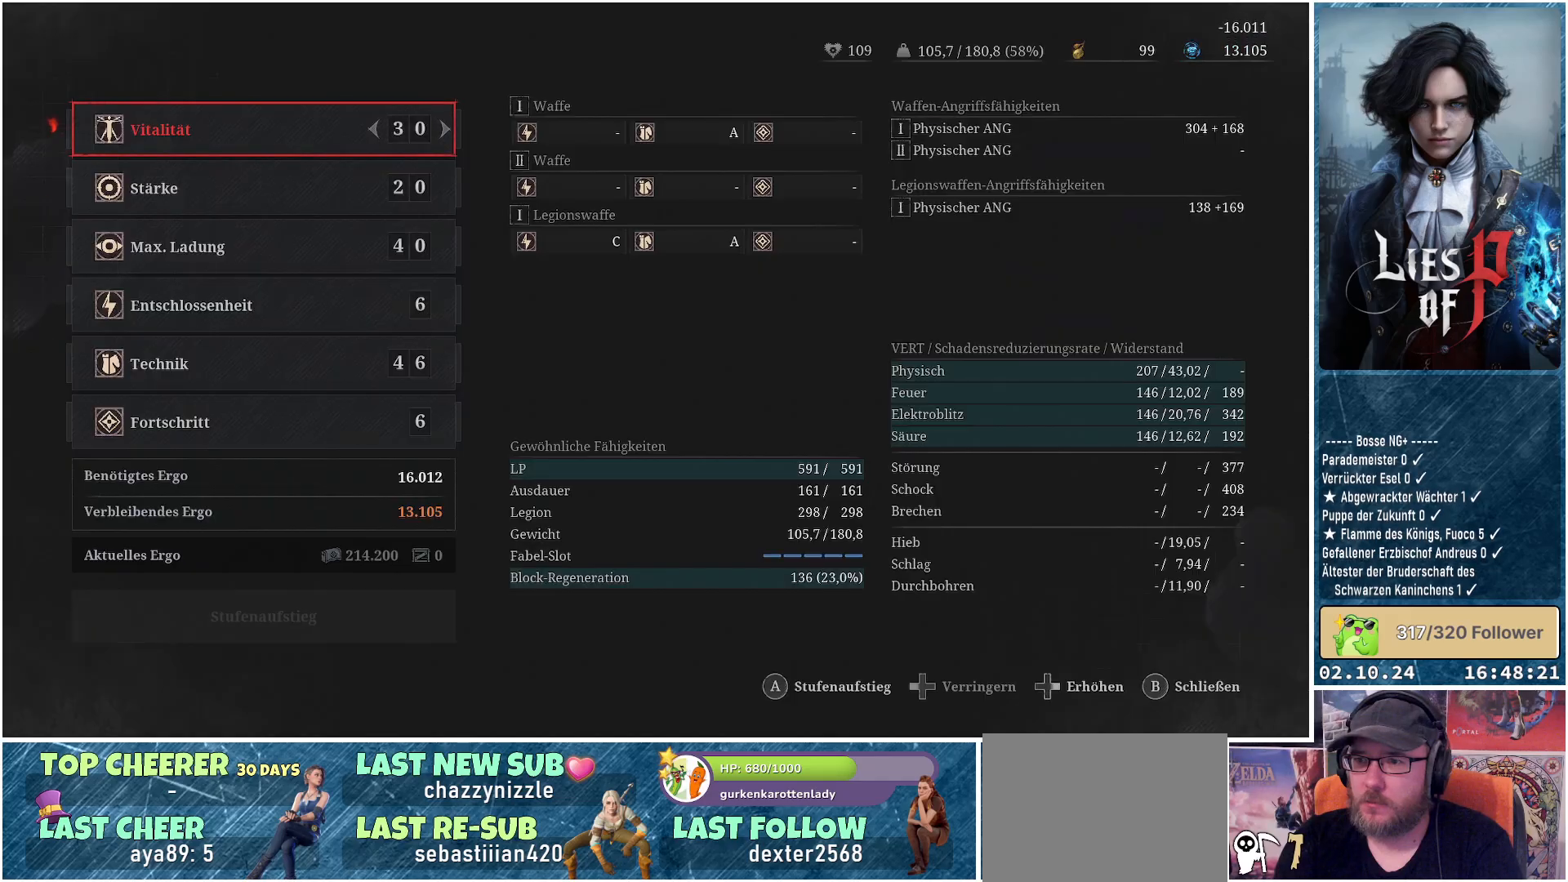
{"buttons": [], "left_stick": "center", "right_stick": "center", "events": []}
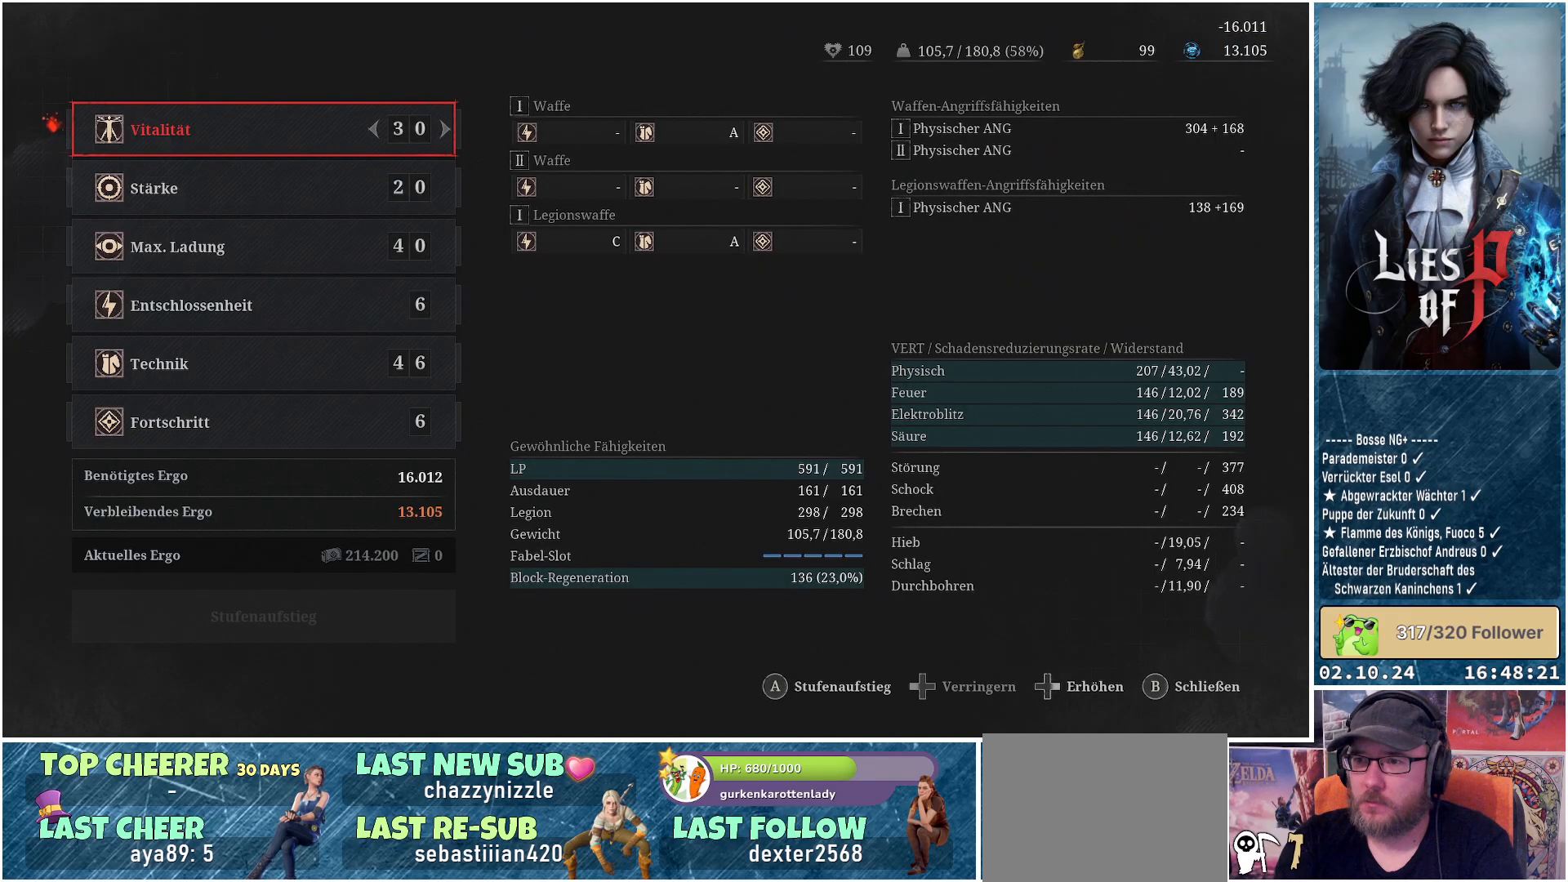
{"buttons": [], "left_stick": "center", "right_stick": "center", "events": [[333, "B", "down"], [417, "B", "up"]]}
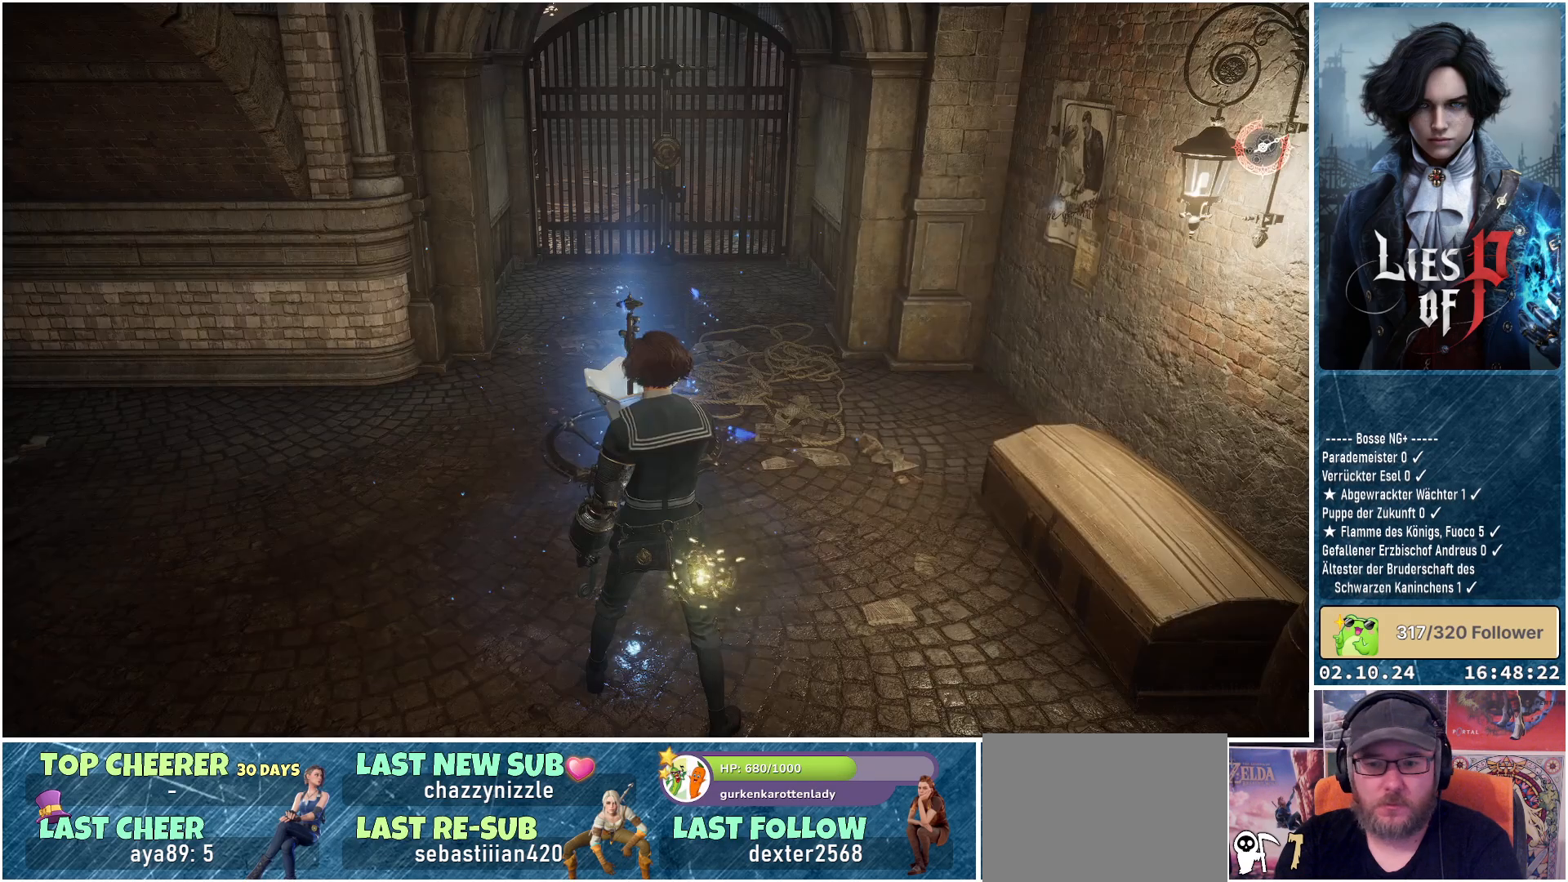
{"buttons": [], "left_stick": "center", "right_stick": "center", "events": []}
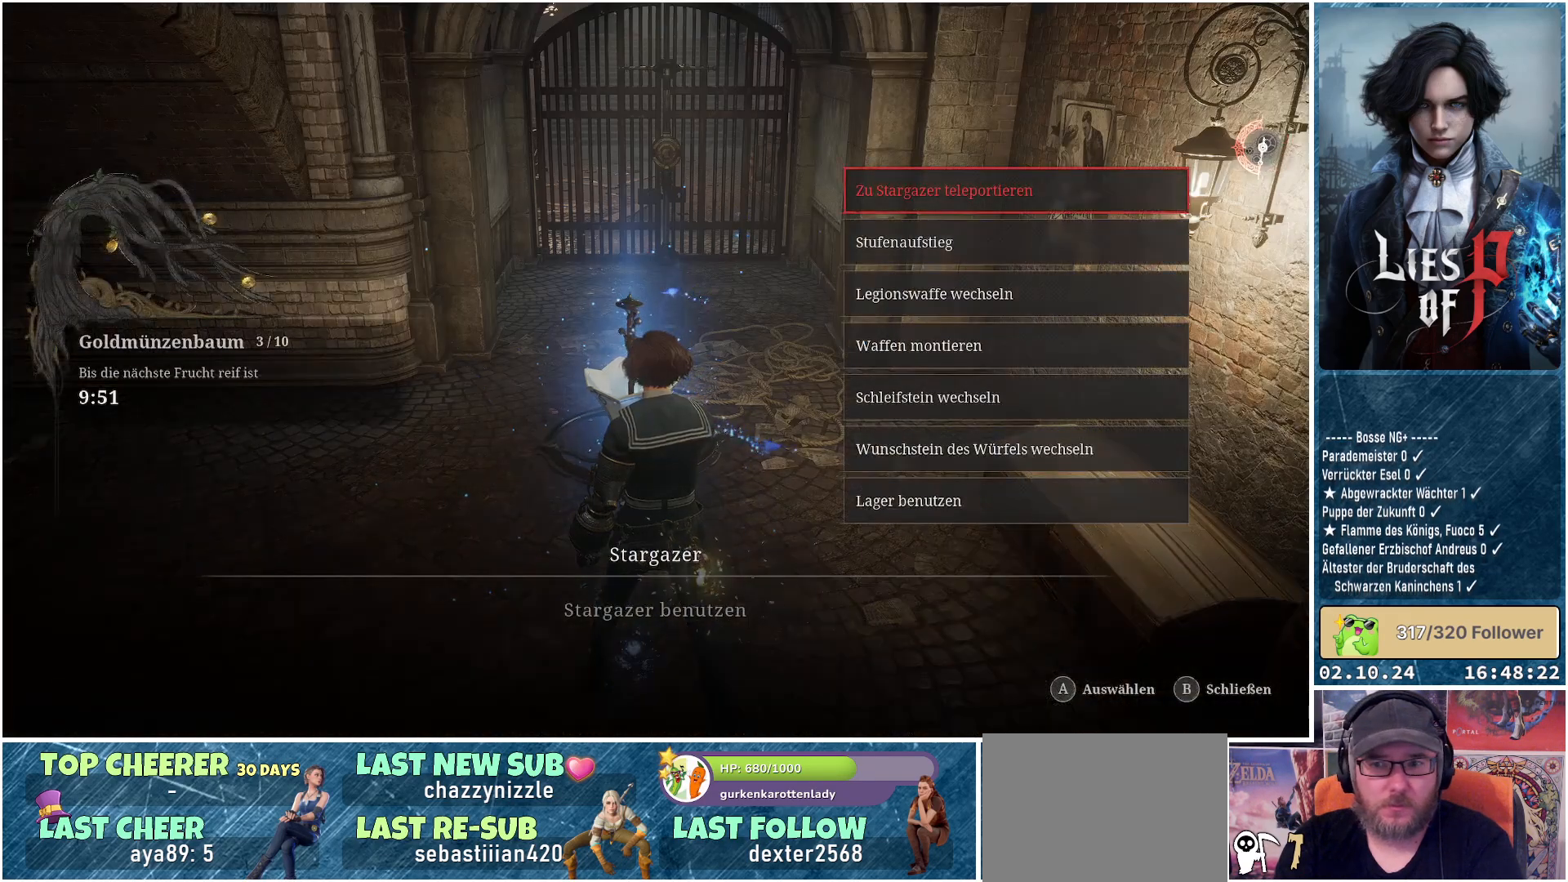
{"buttons": [], "left_stick": "right", "right_stick": "right", "events": [[33, "B", "down"], [117, "B", "up"], [433, "right_stick", "right"], [467, "left_stick", "right"]]}
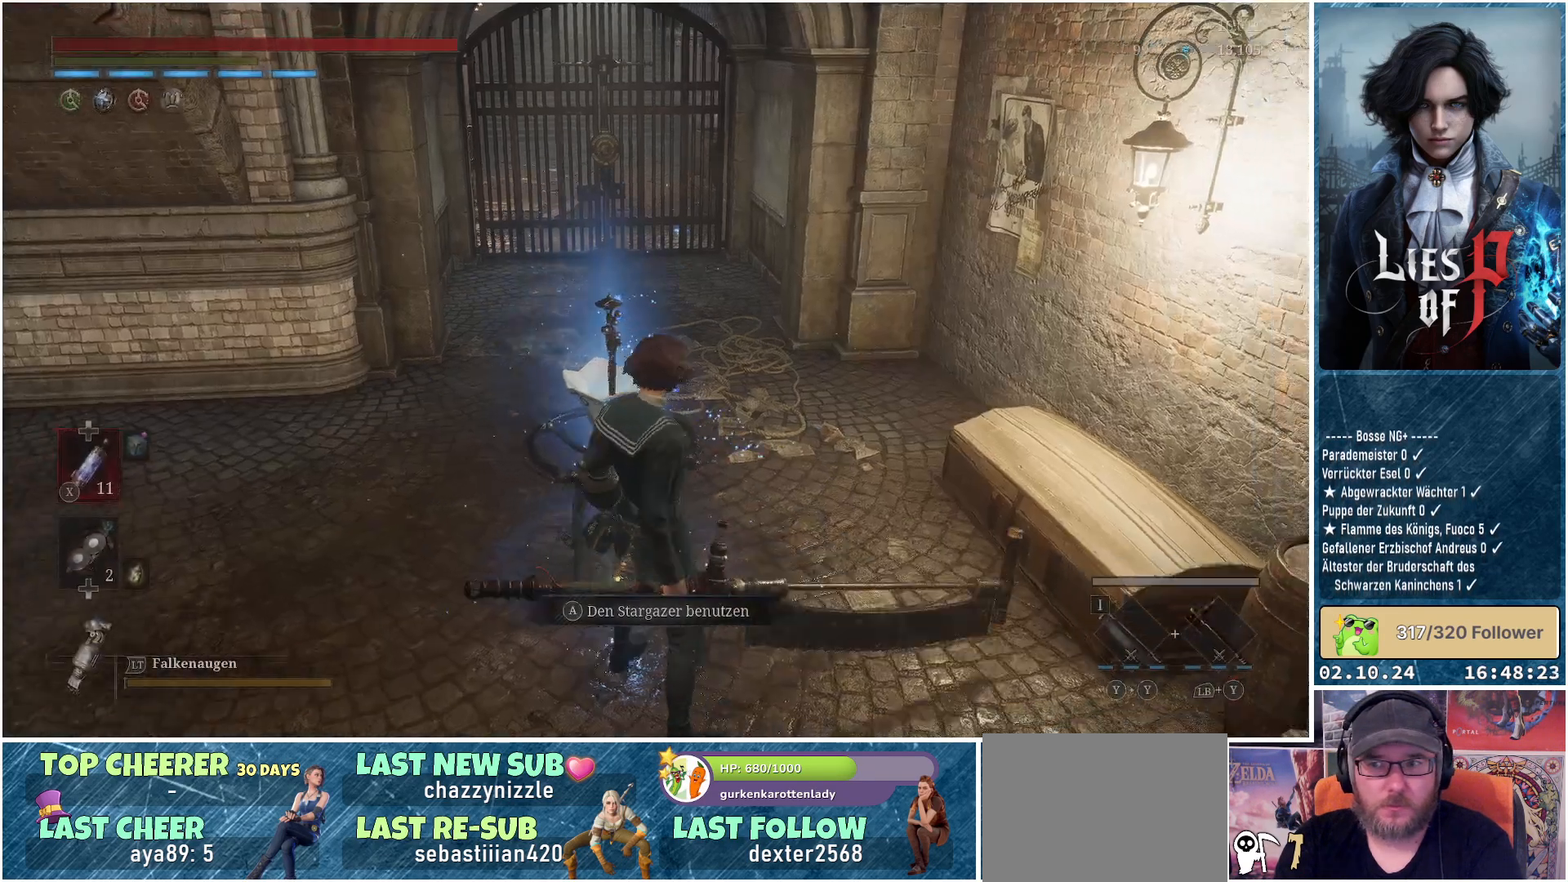
{"buttons": [], "left_stick": "up-right", "right_stick": "right", "events": [[350, "left_stick", "up-right"]]}